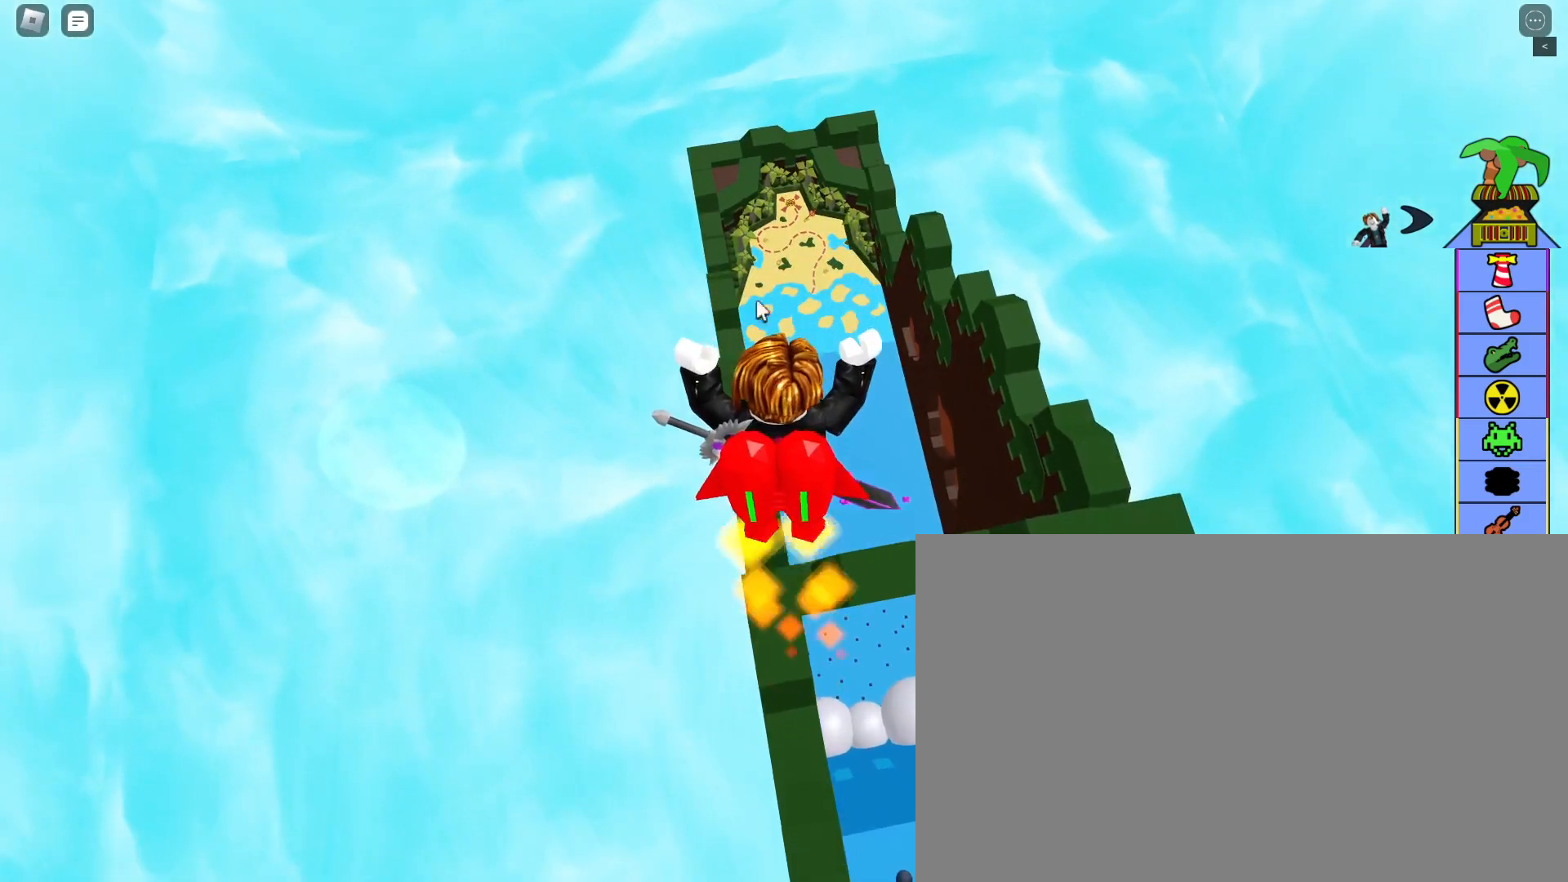
Gameplay with keyboard and mouse; each line is a JSON object with the keys and mouse buttons held at the frame after it. "events" lists presses ("down") and releases ("up") of "1", "2", "3", "4", "5", "a", "alt", "c", "caps_lock", "ctrl", "d", "e", "f", "g", "q", "r", "s", "shift", "space", "t", "tab", "v", "w", "x", "z", "mouse_left", "mouse_wheel" and "mouse_right" between this image and that frame as [ms after this image, input, new state], when the widget could be followed in between. "mouse_left", "mouse_wheel", "mouse_right" = the "left", "wheel", "right" buttons of the "mouse" list. No other keys are recorded. "wheel" means that the mouse wheel is clicked or scrolled. Not read: mouse_move.
{"keys": ["space", "w"], "mouse": ["left"], "events": [[367, "mouse_left", "down"]]}
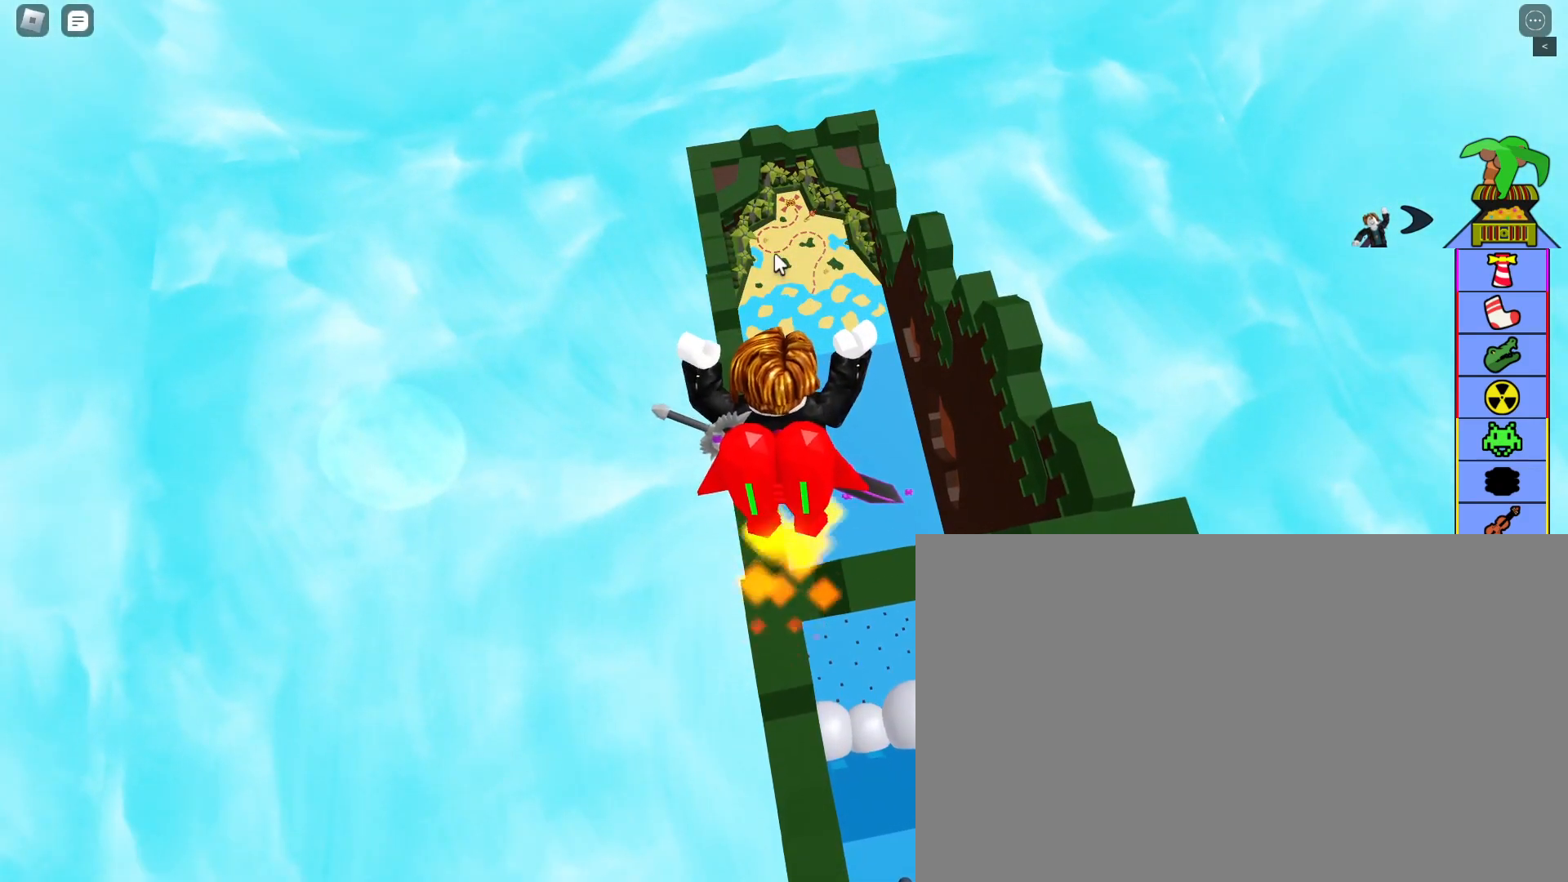
{"keys": ["space", "w"], "mouse": ["left"], "events": []}
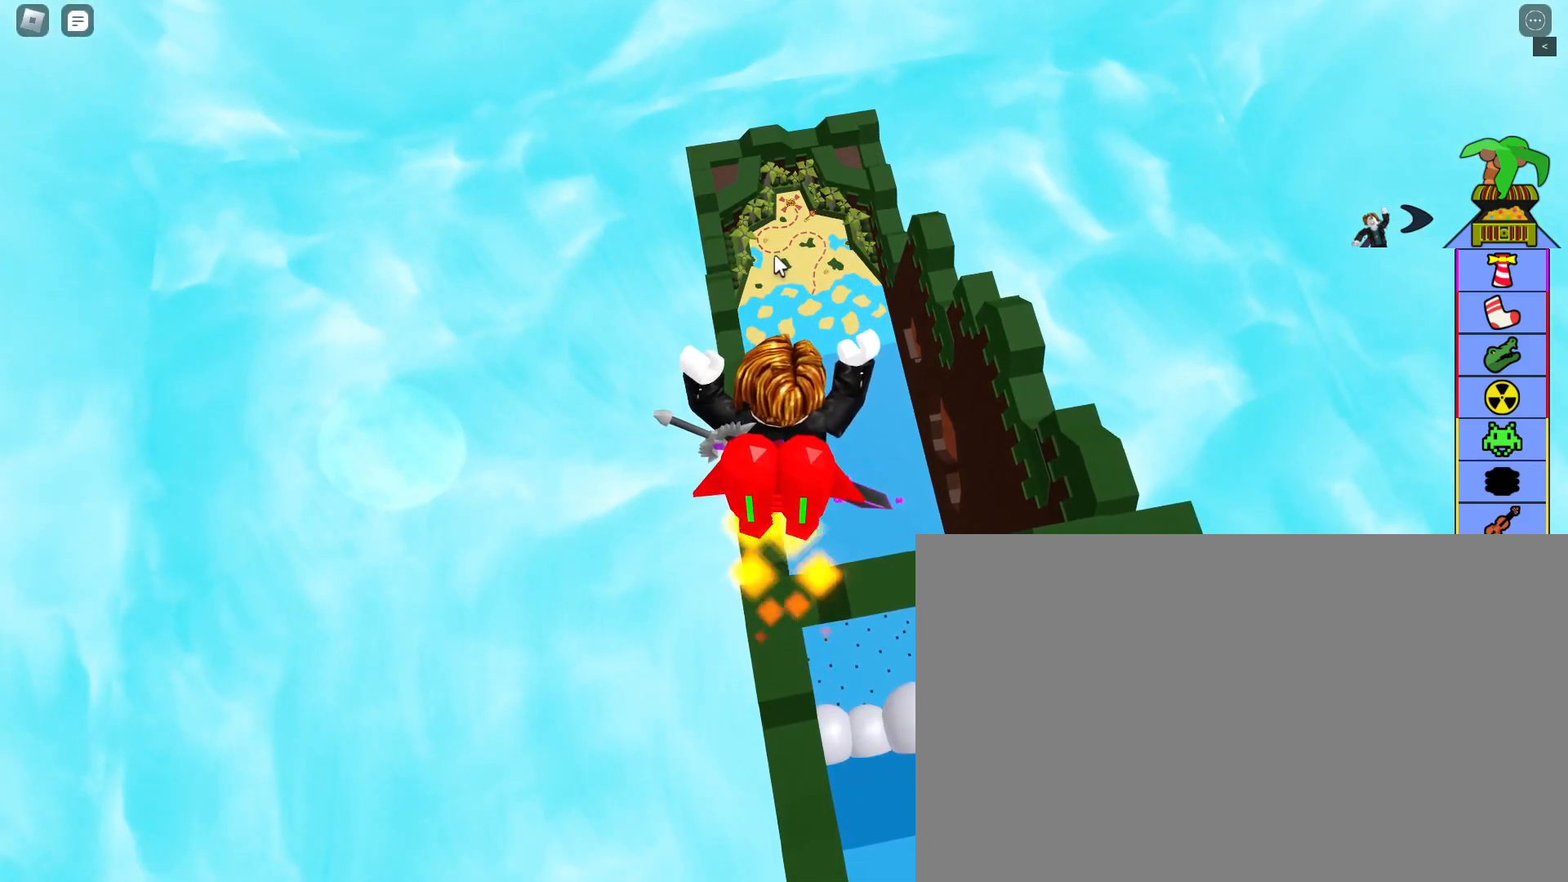
{"keys": ["space", "w"], "mouse": [], "events": [[83, "mouse_left", "up"]]}
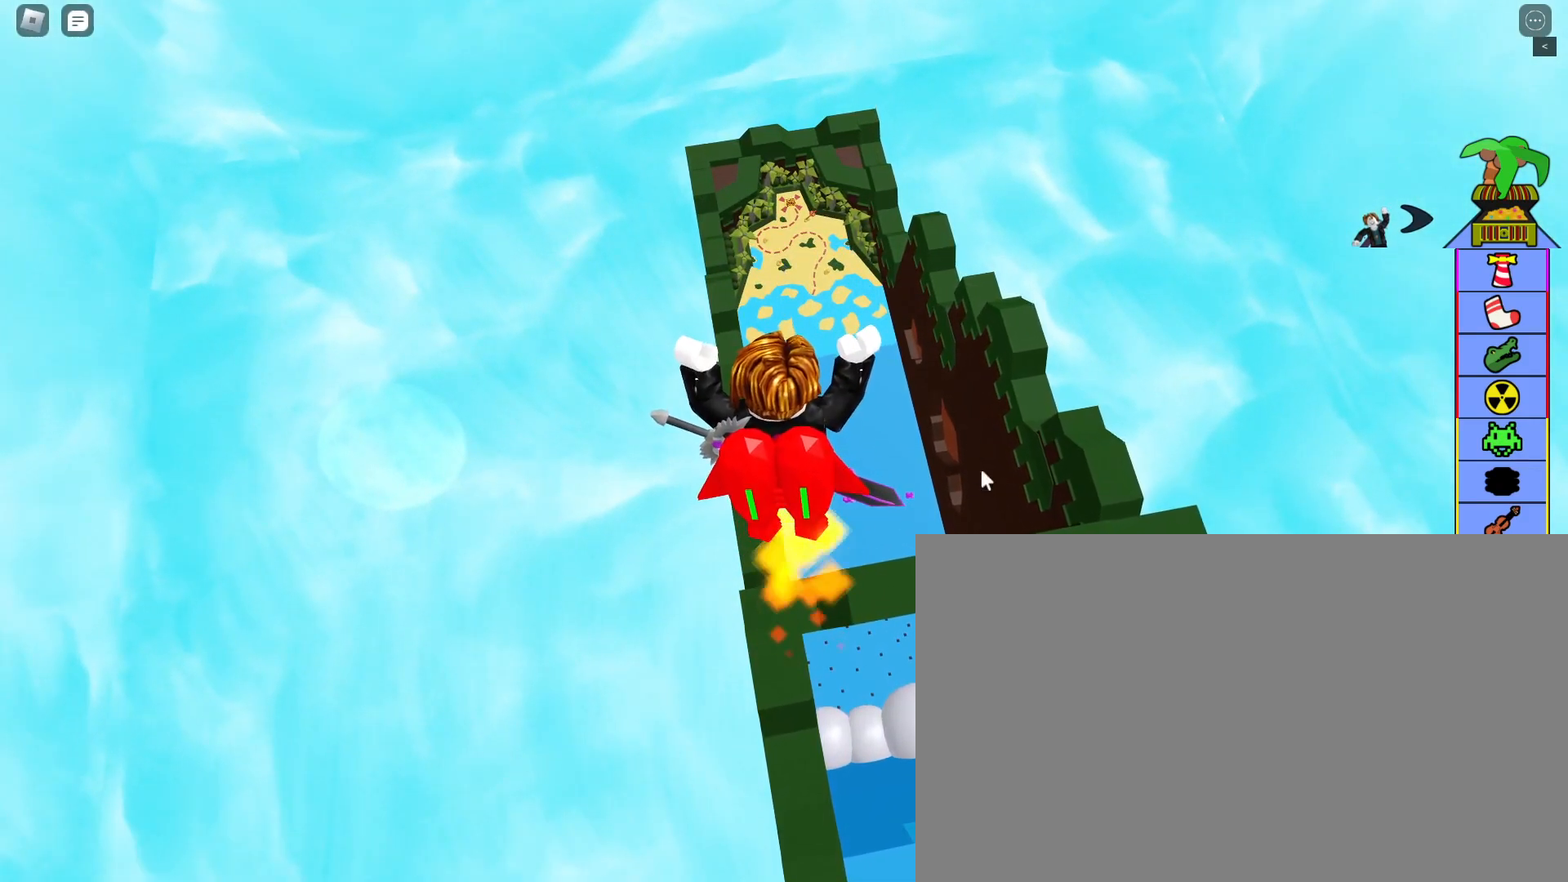
{"keys": ["w"], "mouse": ["right"], "events": [[33, "a", "down"], [183, "a", "up"], [367, "space", "up"], [417, "mouse_right", "down"]]}
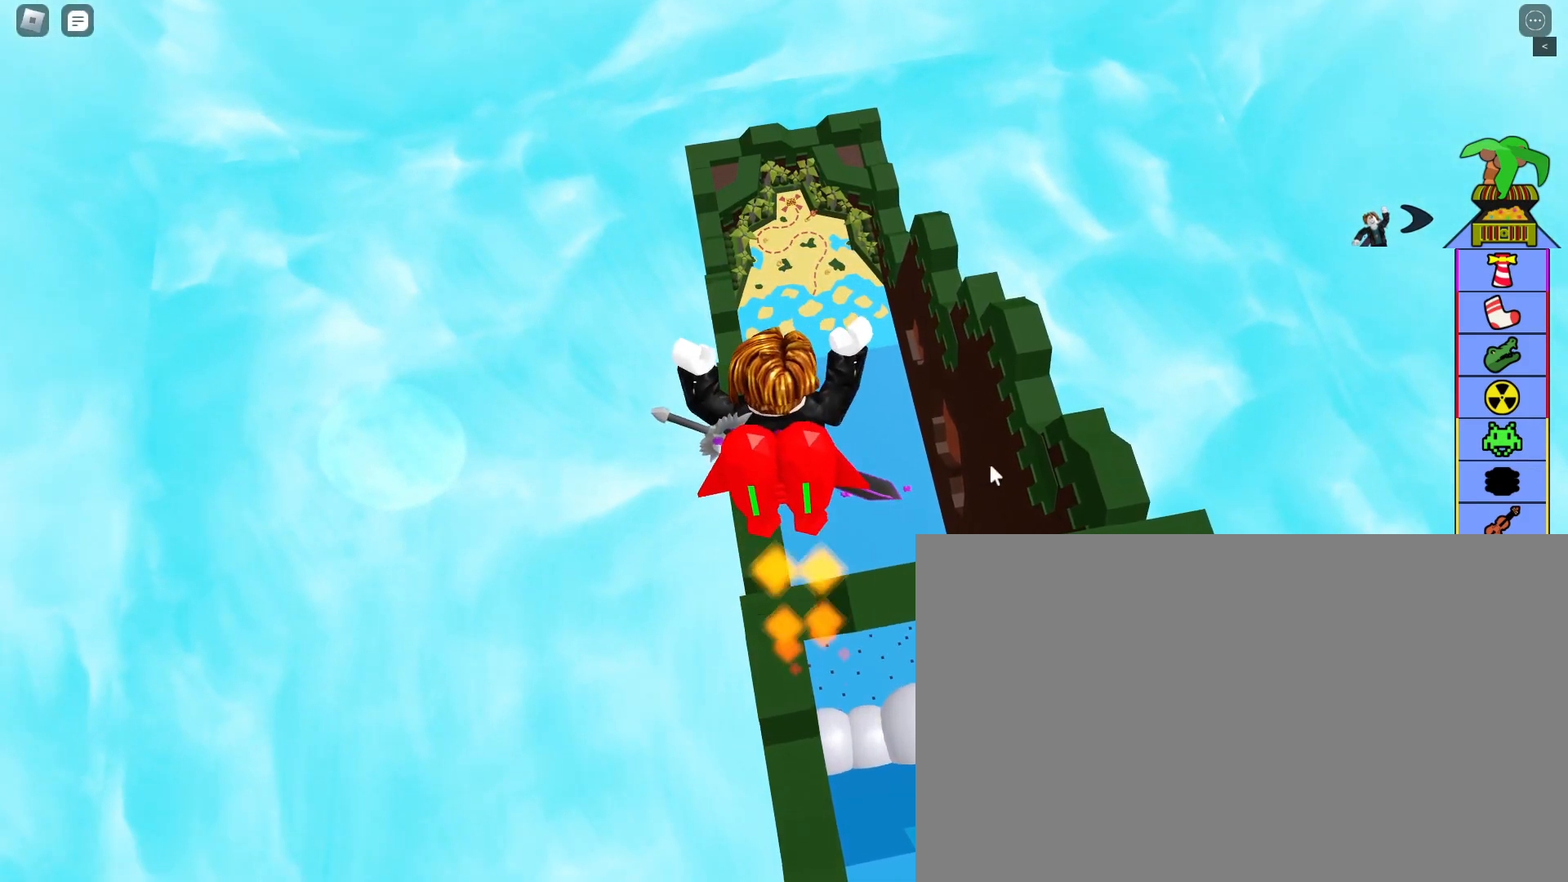
{"keys": ["space", "w"], "mouse": ["right"], "events": [[200, "space", "down"]]}
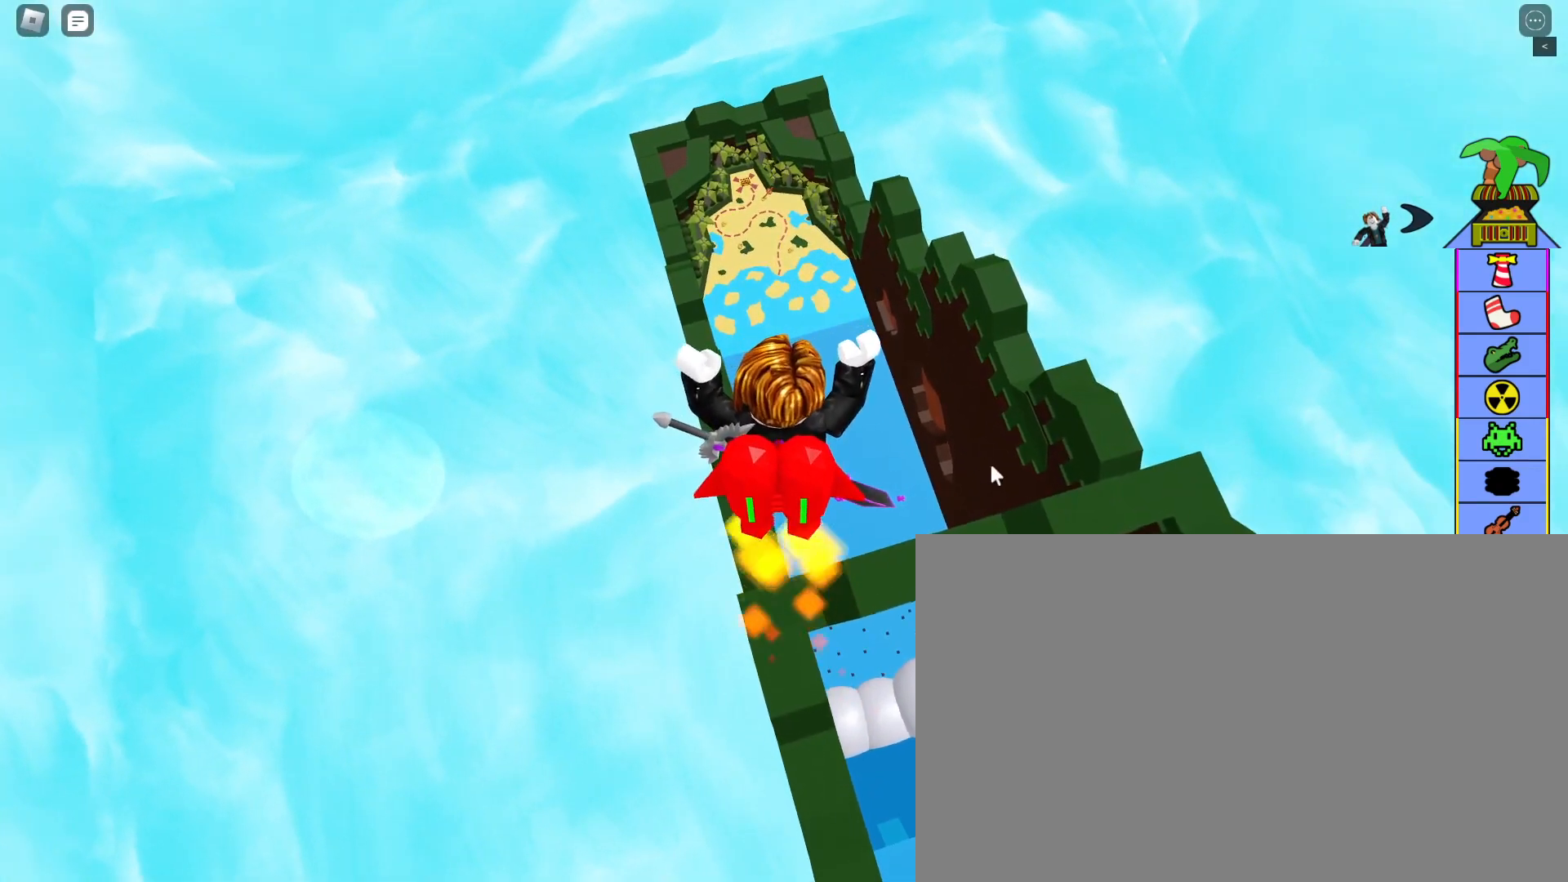
{"keys": ["space"], "mouse": [], "events": [[117, "mouse_right", "up"], [167, "w", "up"]]}
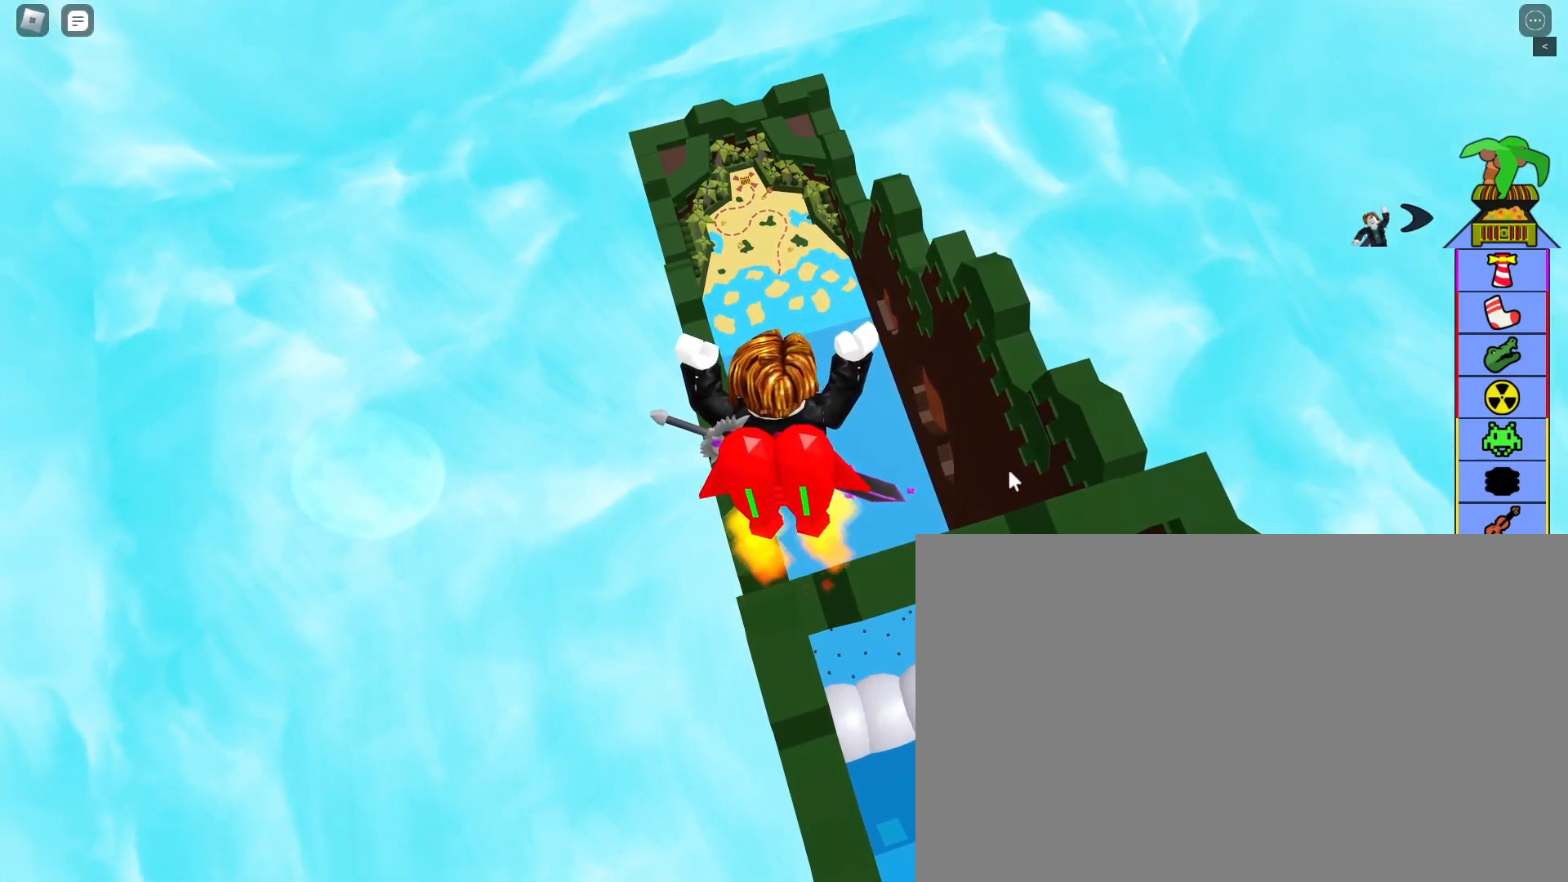
{"keys": ["space"], "mouse": [], "events": []}
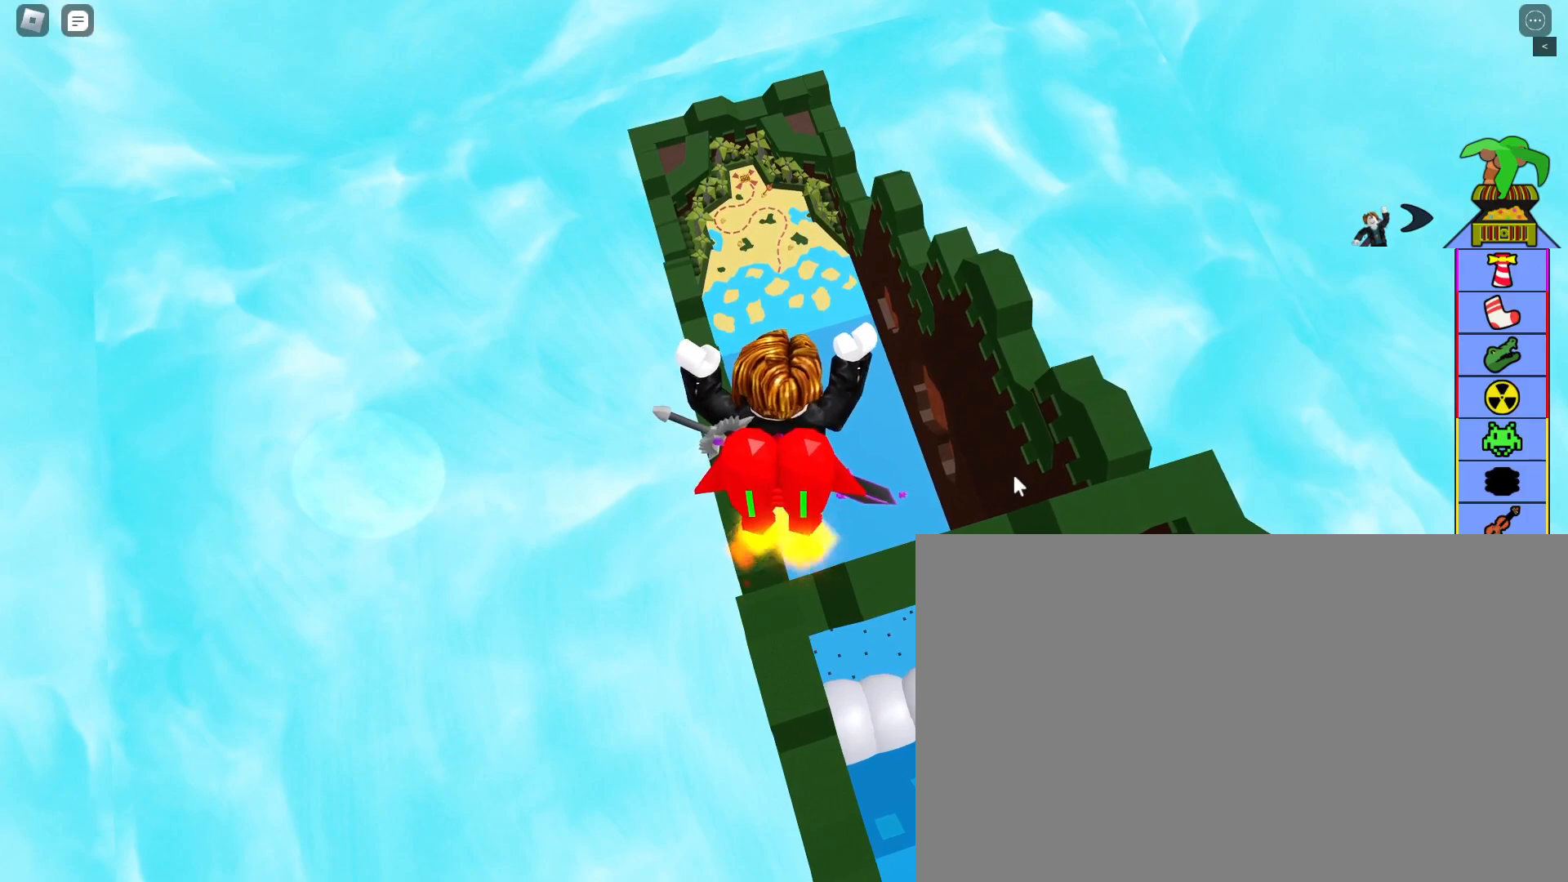
{"keys": ["space"], "mouse": [], "events": []}
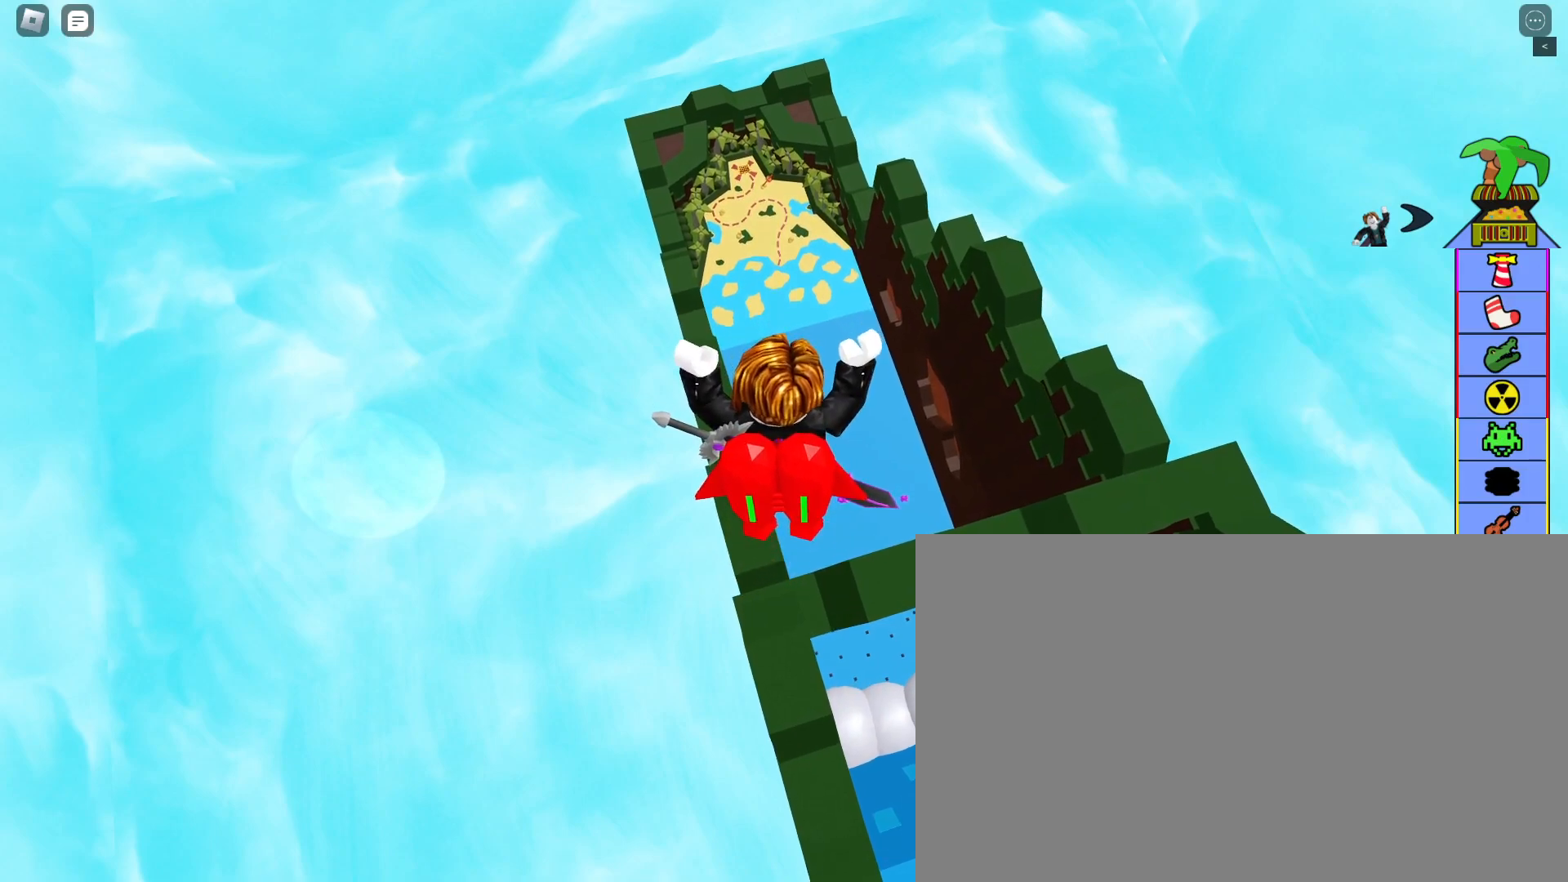
{"keys": [], "mouse": [], "events": [[350, "mouse_left", "down"], [450, "mouse_left", "up"], [500, "space", "up"]]}
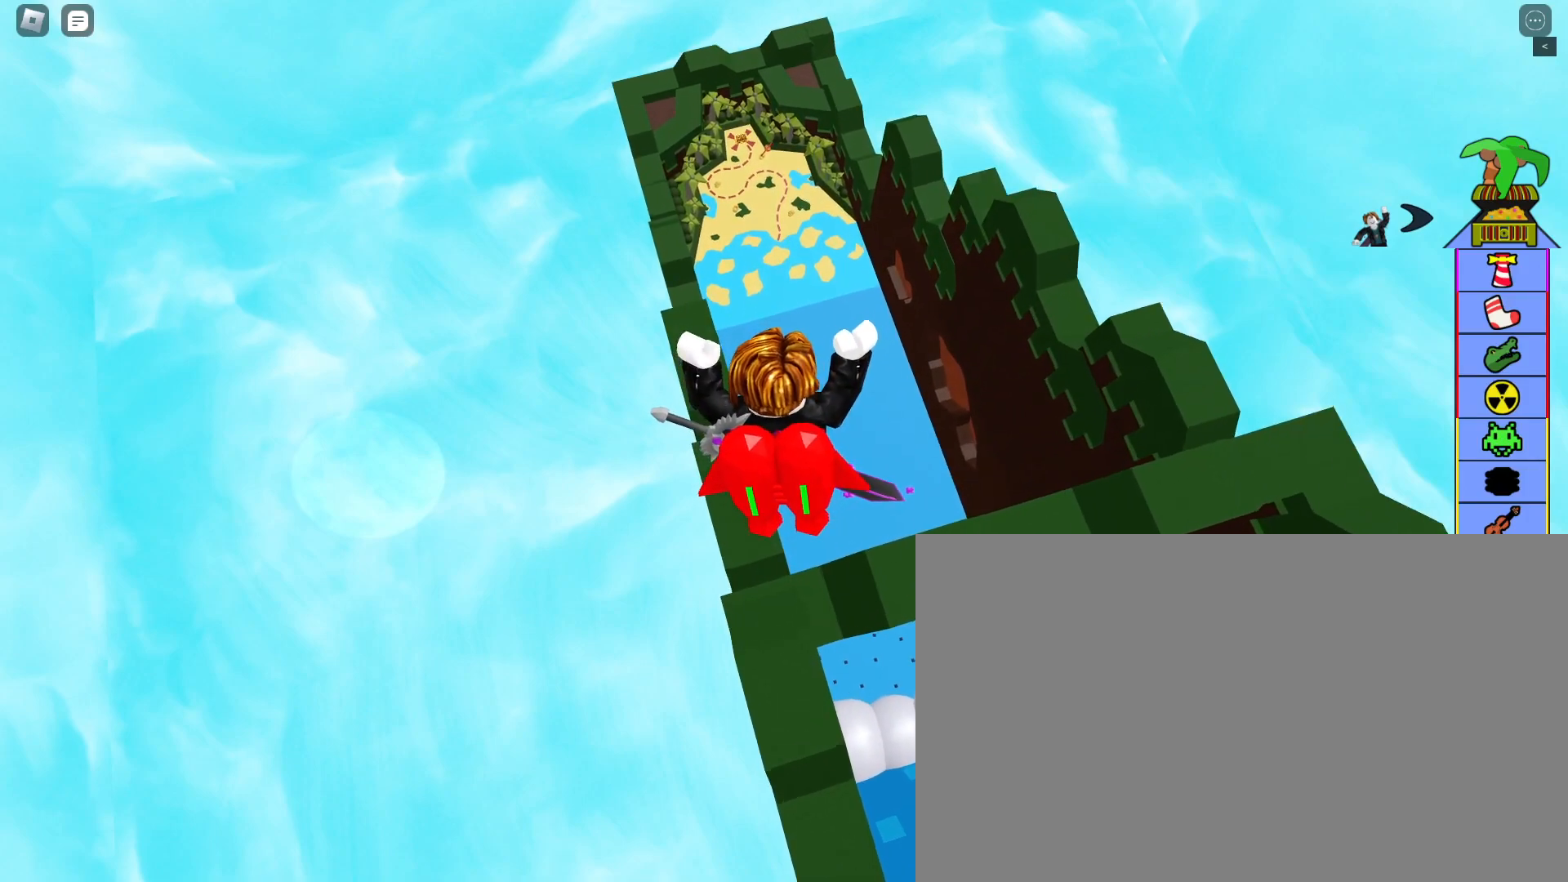
{"keys": ["space"], "mouse": [], "events": [[183, "mouse_left", "down"], [283, "mouse_left", "up"], [283, "space", "down"]]}
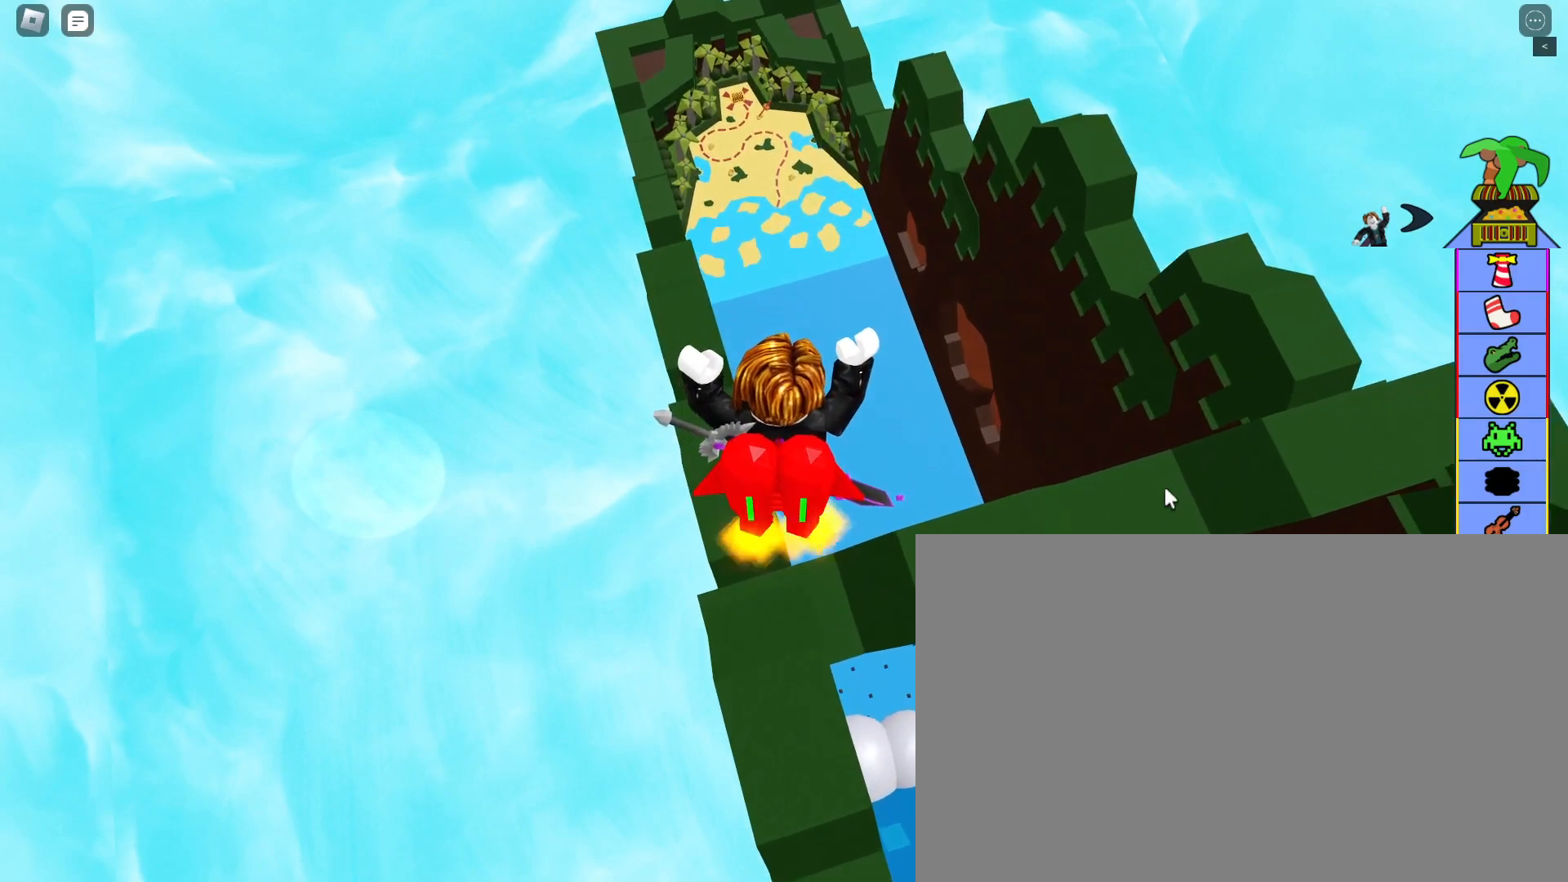
{"keys": ["d", "space"], "mouse": ["right"], "events": [[17, "mouse_right", "down"], [250, "a", "down"], [333, "a", "up"], [483, "d", "down"]]}
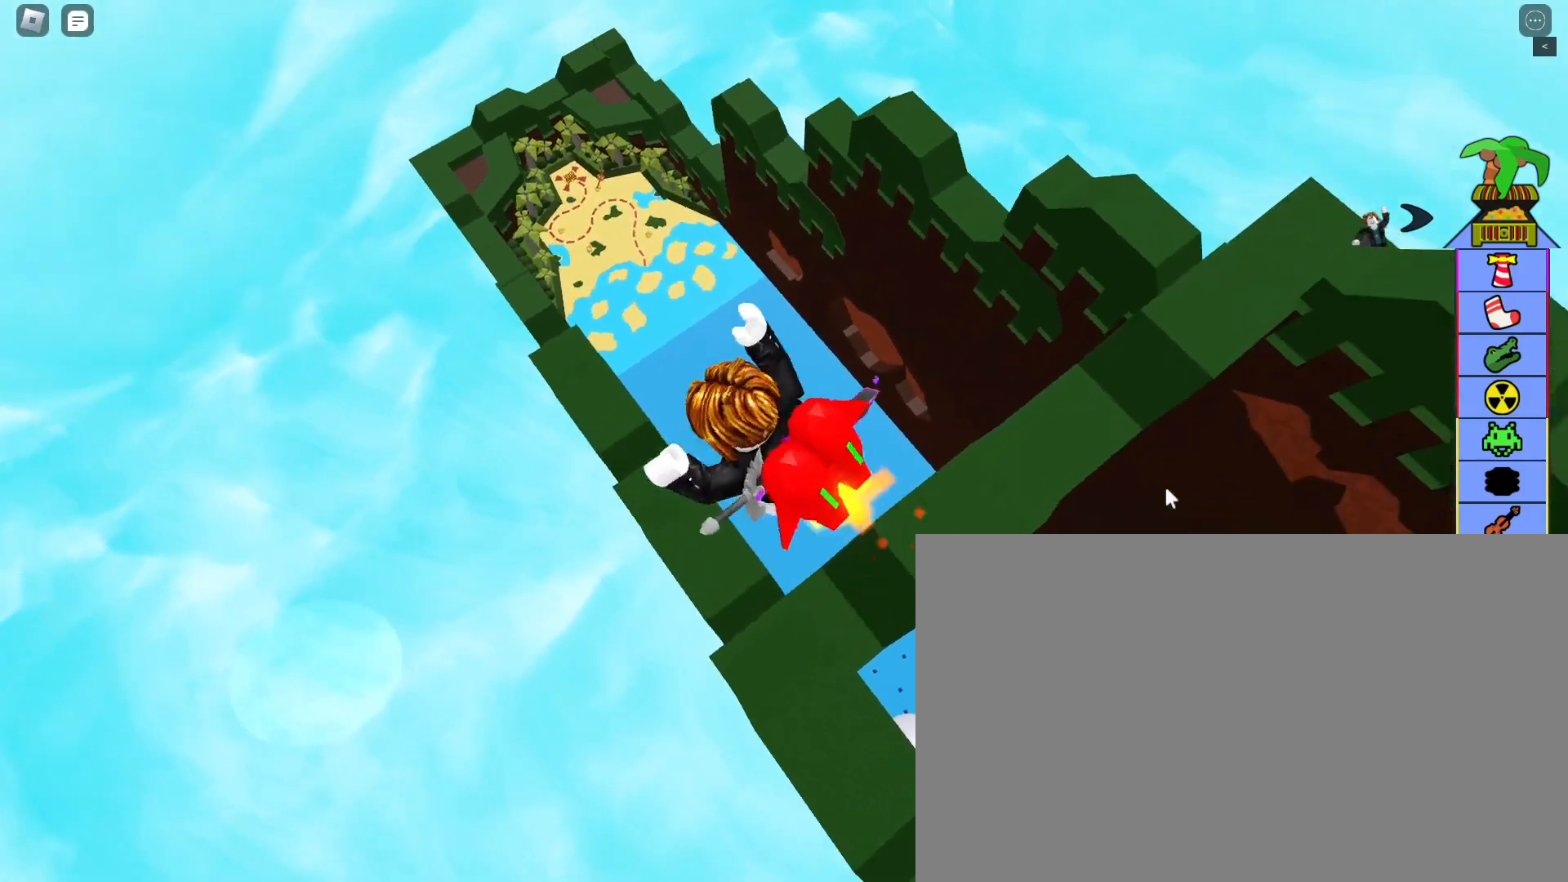
{"keys": ["space"], "mouse": ["right"], "events": [[167, "d", "up"]]}
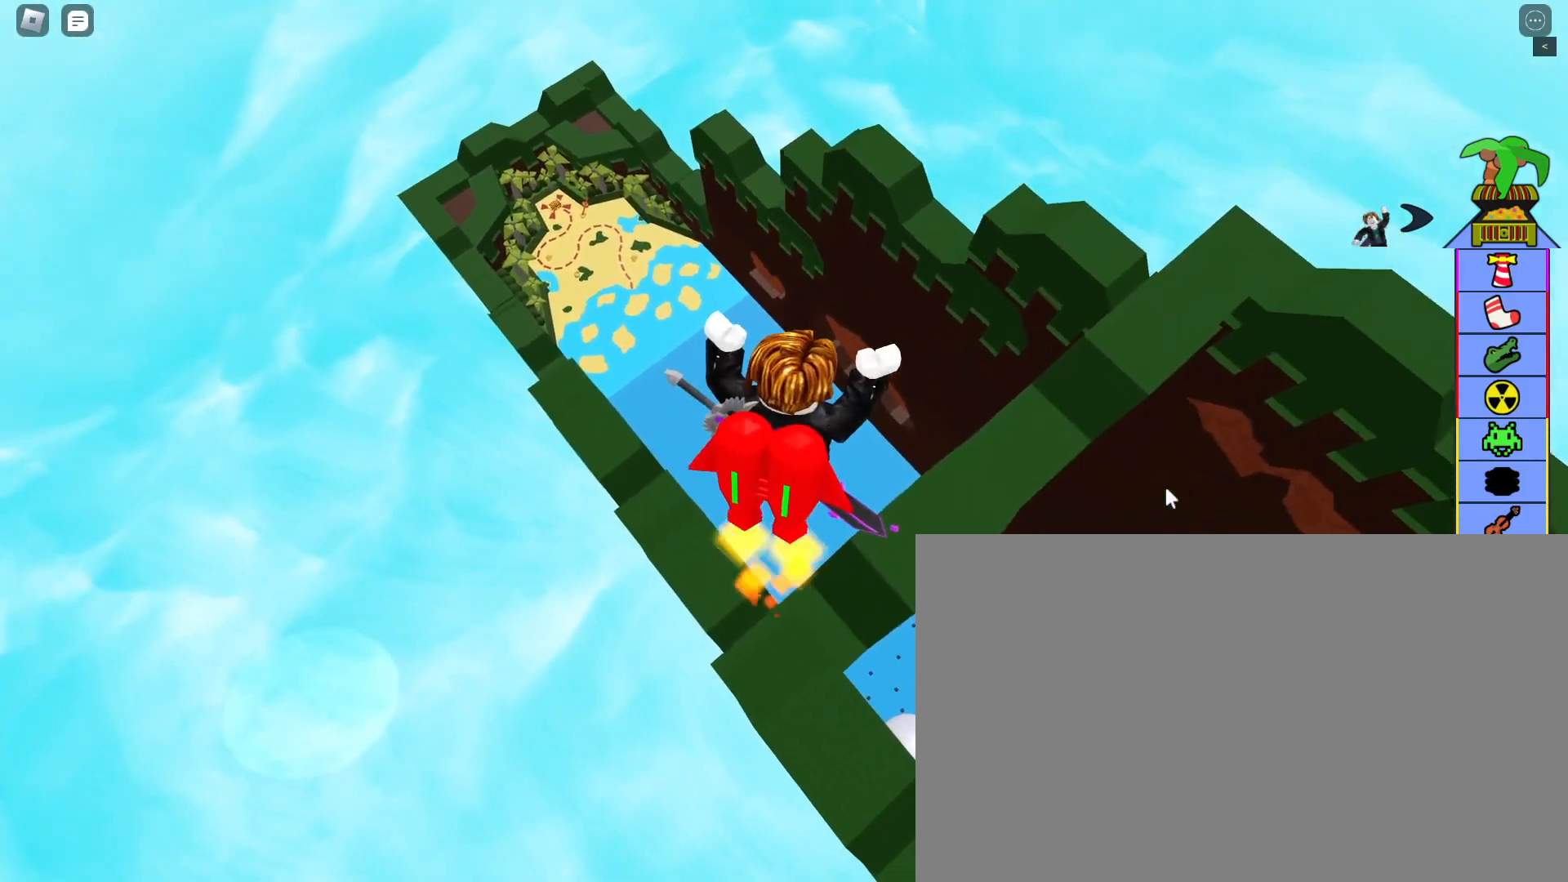
{"keys": ["alt", "space"], "mouse": ["right"], "events": [[367, "alt", "down"]]}
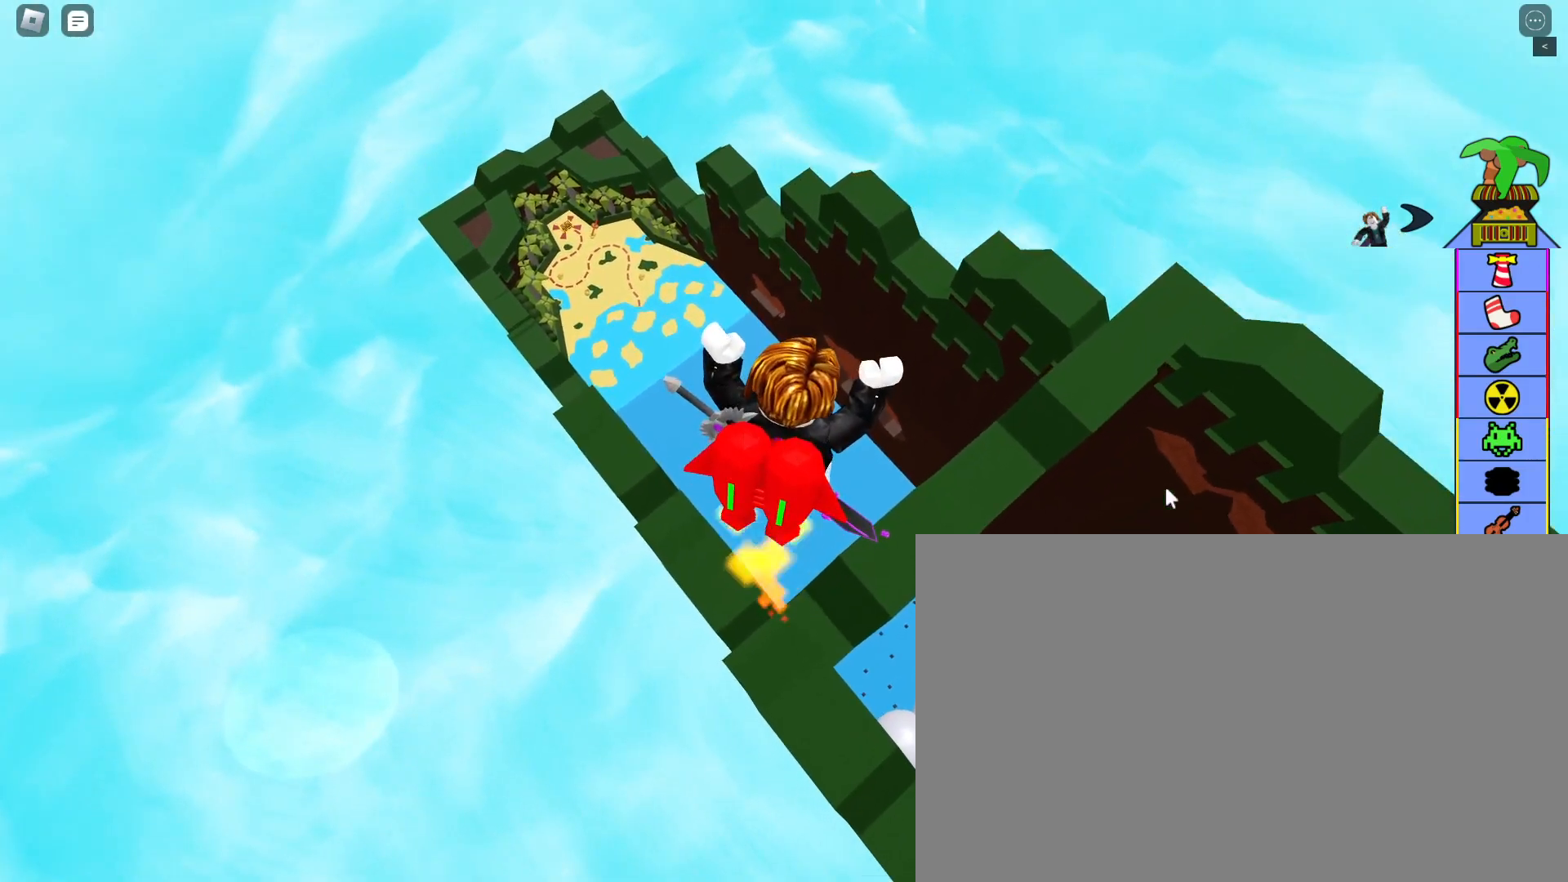
{"keys": ["alt", "space"], "mouse": [], "events": [[100, "tab", "down"], [200, "mouse_right", "up"], [250, "tab", "up"]]}
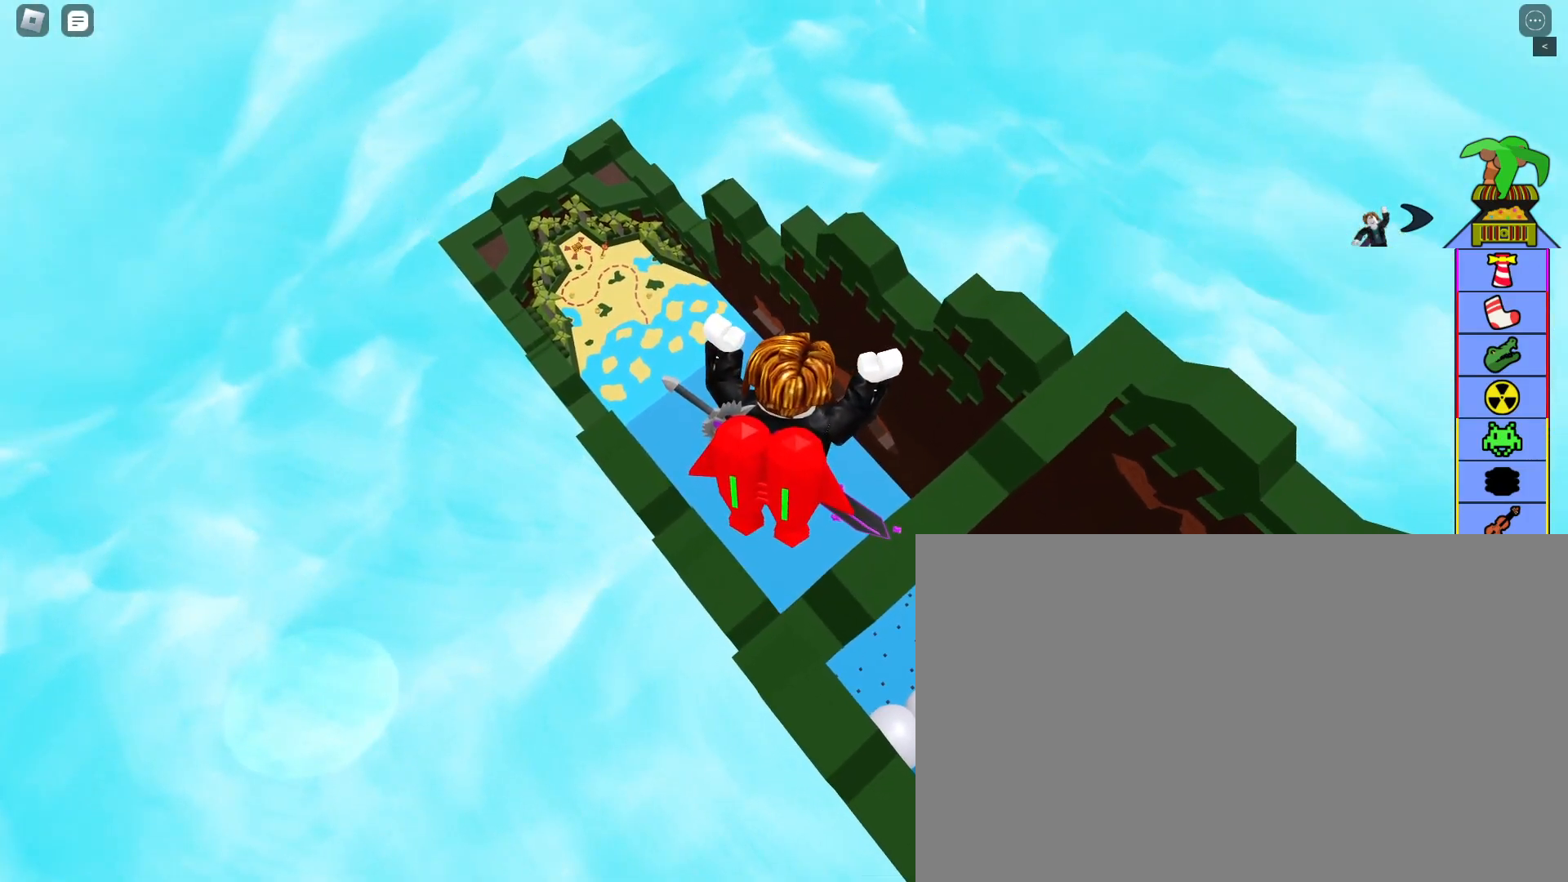
{"keys": ["alt", "space"], "mouse": [], "events": []}
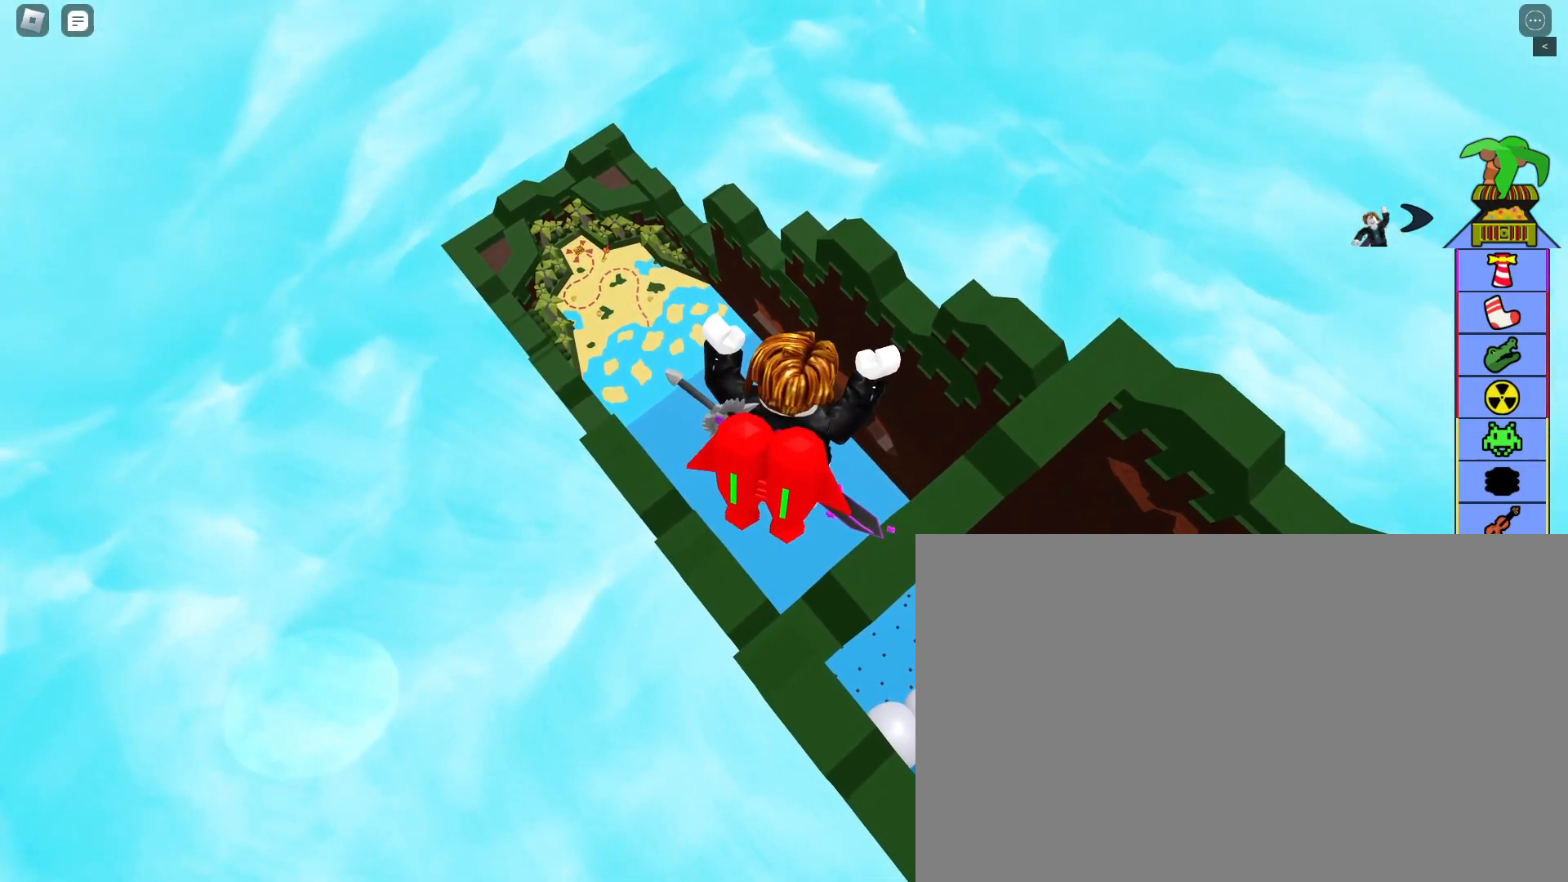
{"keys": [], "mouse": [], "events": [[33, "alt", "up"], [183, "space", "up"]]}
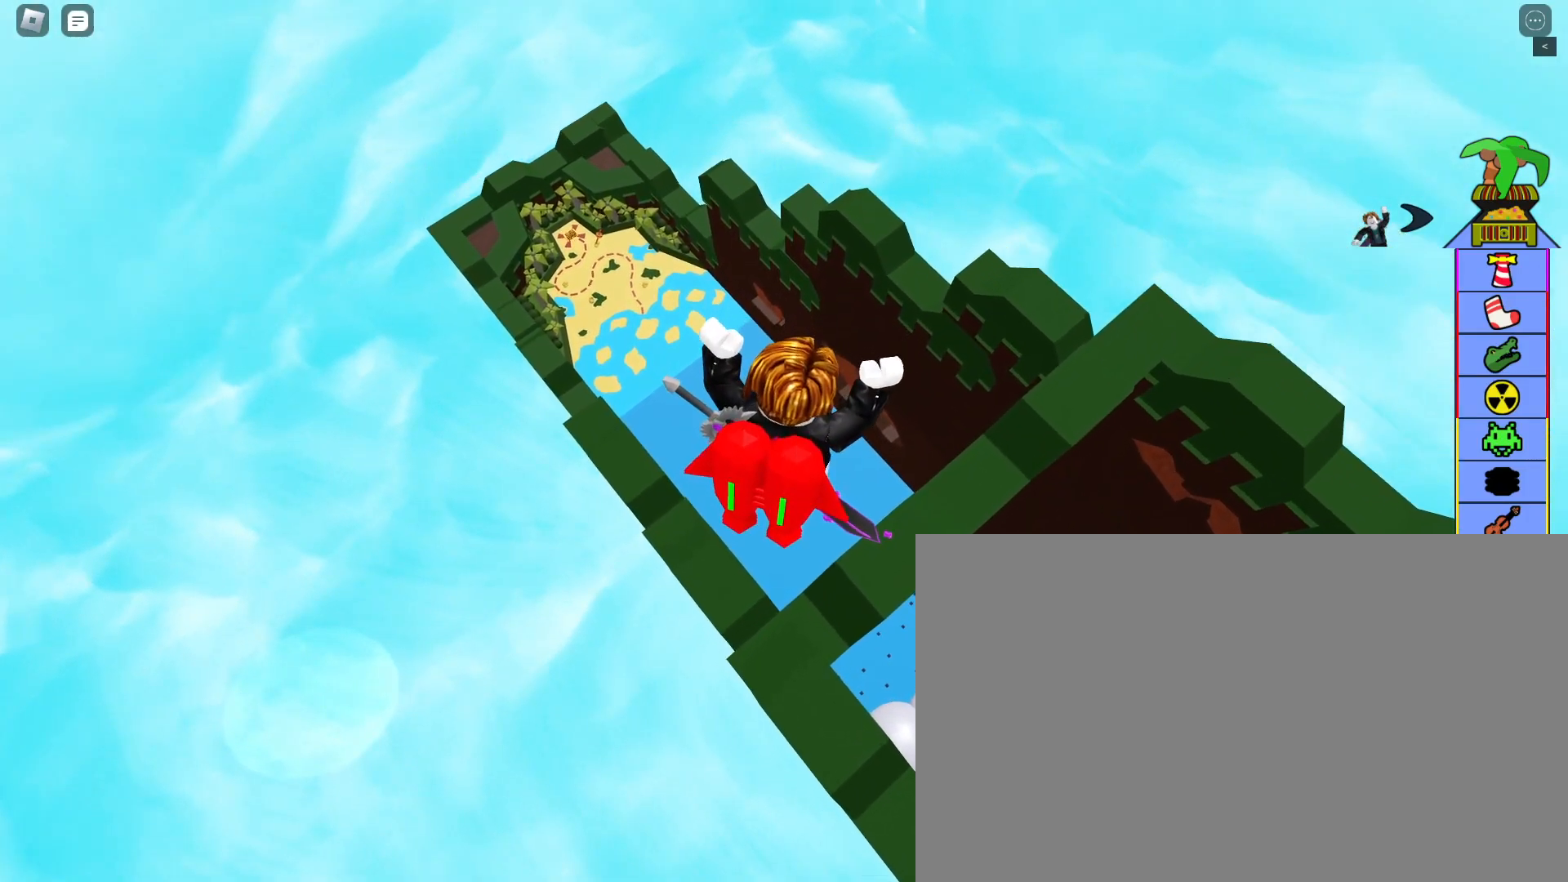
{"keys": [], "mouse": [], "events": []}
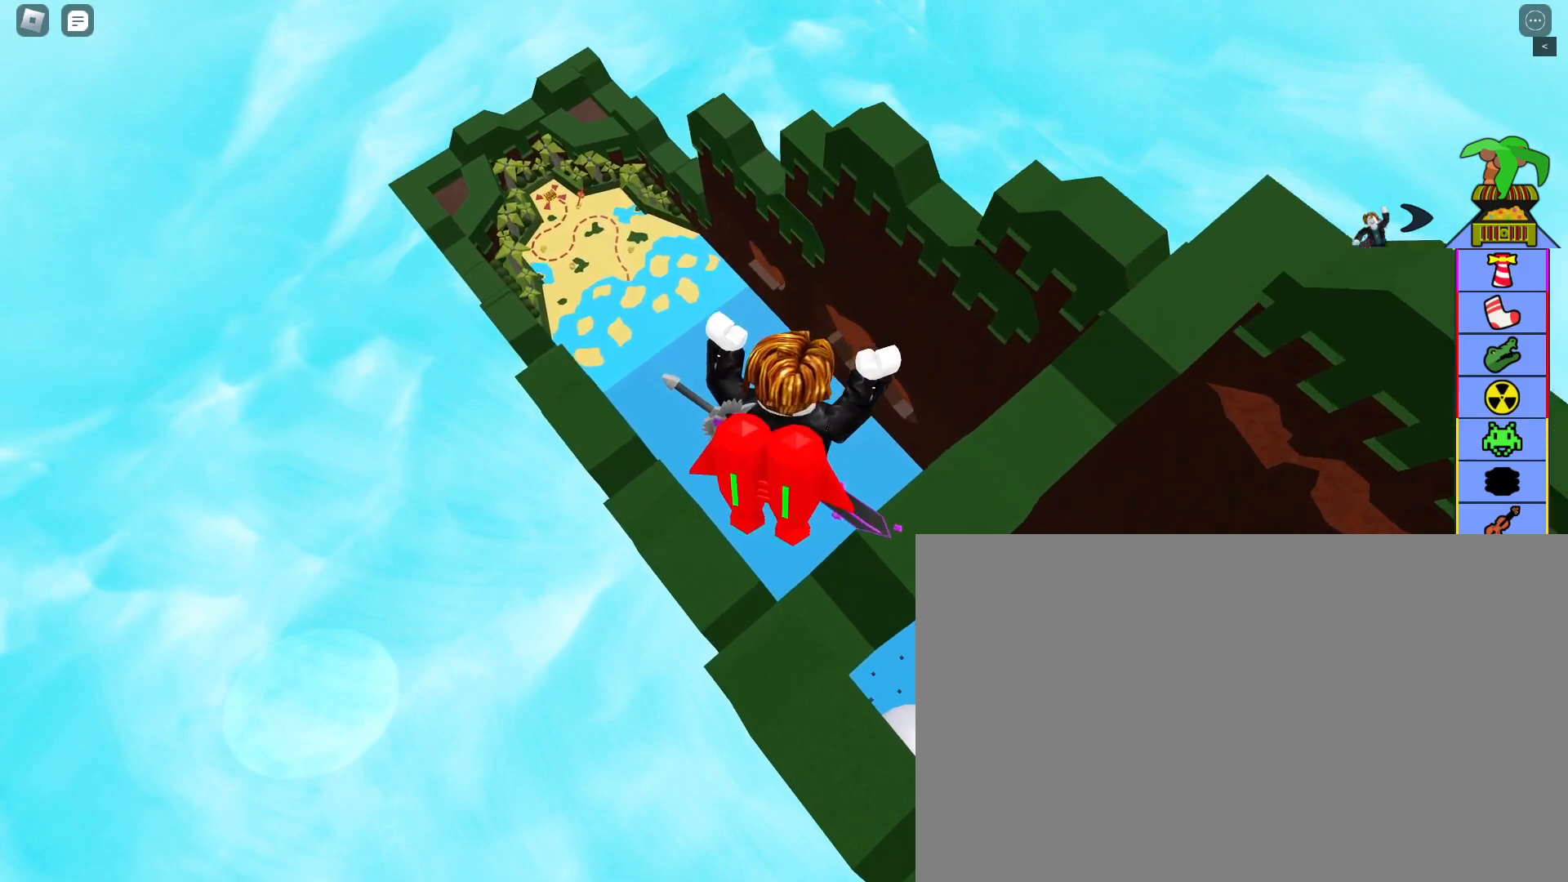
{"keys": [], "mouse": [], "events": []}
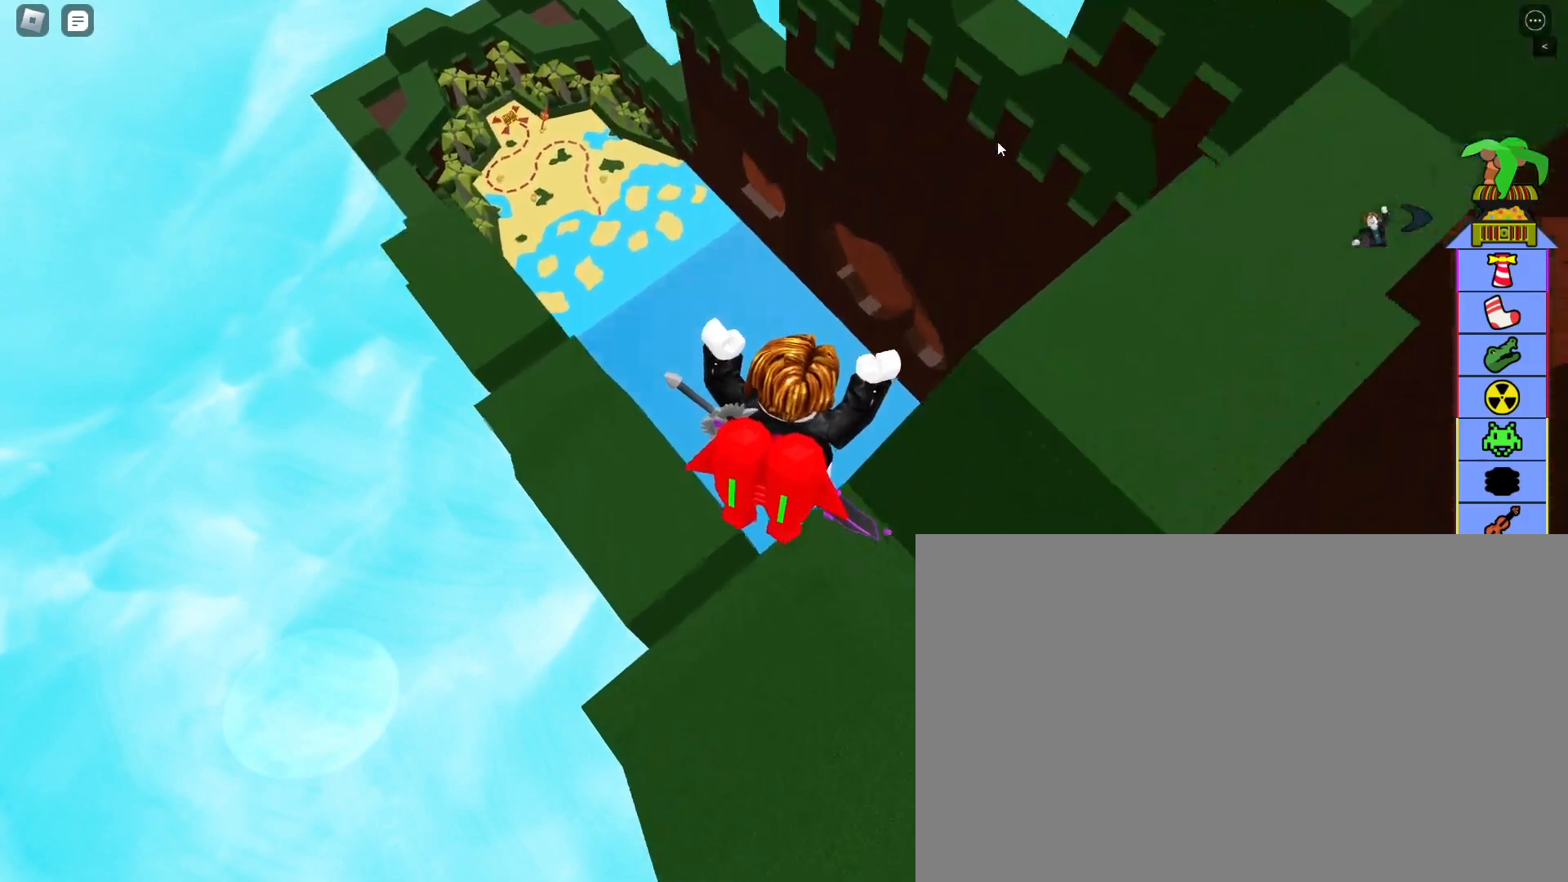
{"keys": [], "mouse": [], "events": []}
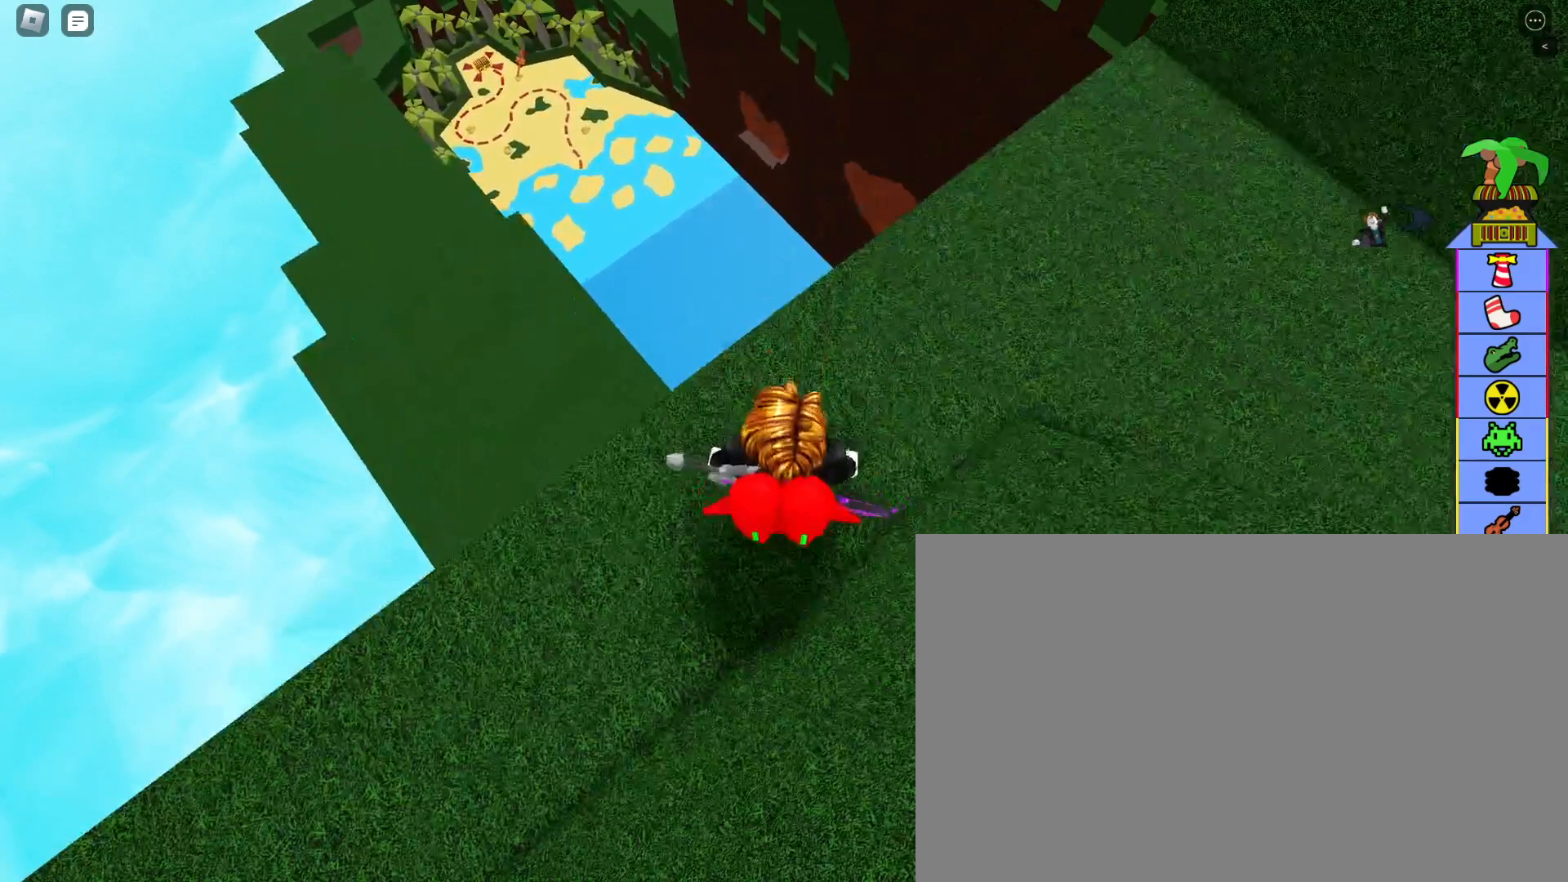
{"keys": [], "mouse": [], "events": []}
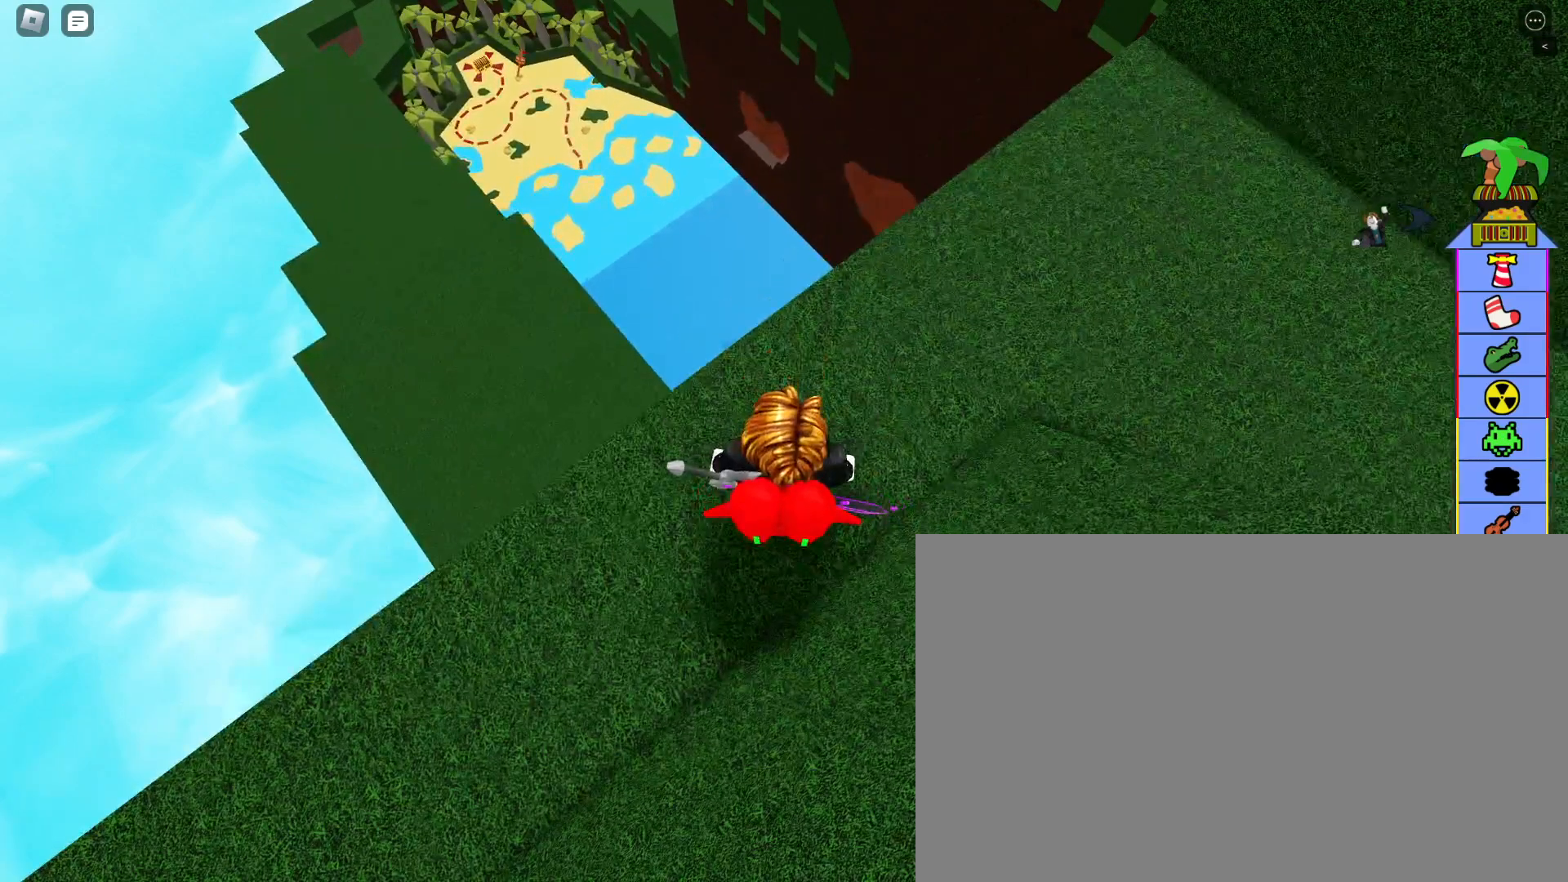
{"keys": ["alt"], "mouse": [], "events": [[83, "mouse_left", "down"], [150, "mouse_left", "up"], [300, "alt", "down"], [333, "tab", "down"], [500, "tab", "up"]]}
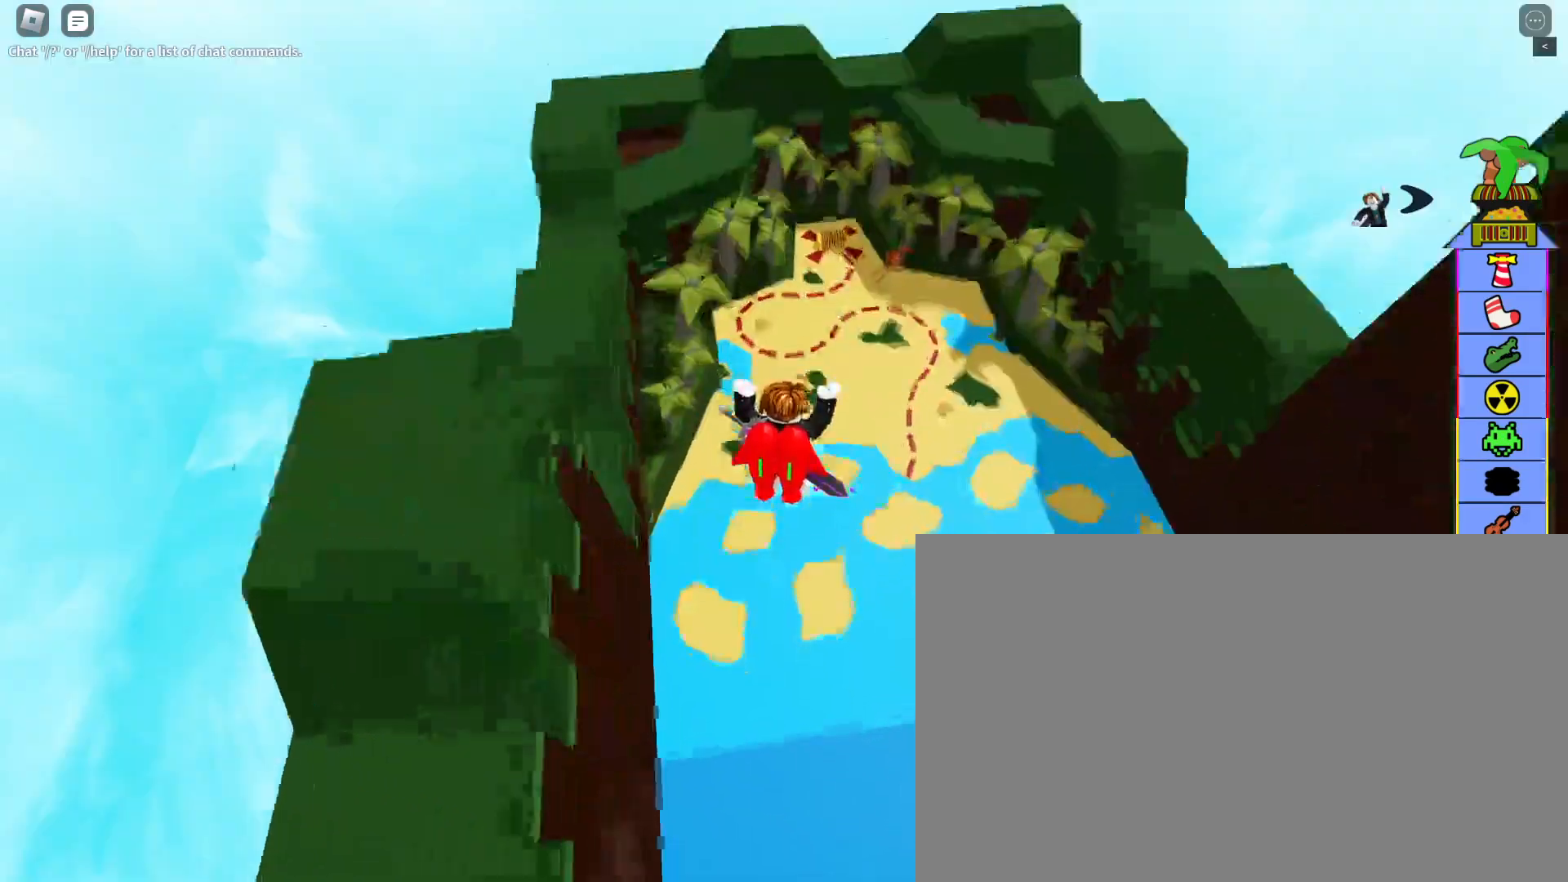
{"keys": [], "mouse": [], "events": [[350, "alt", "up"]]}
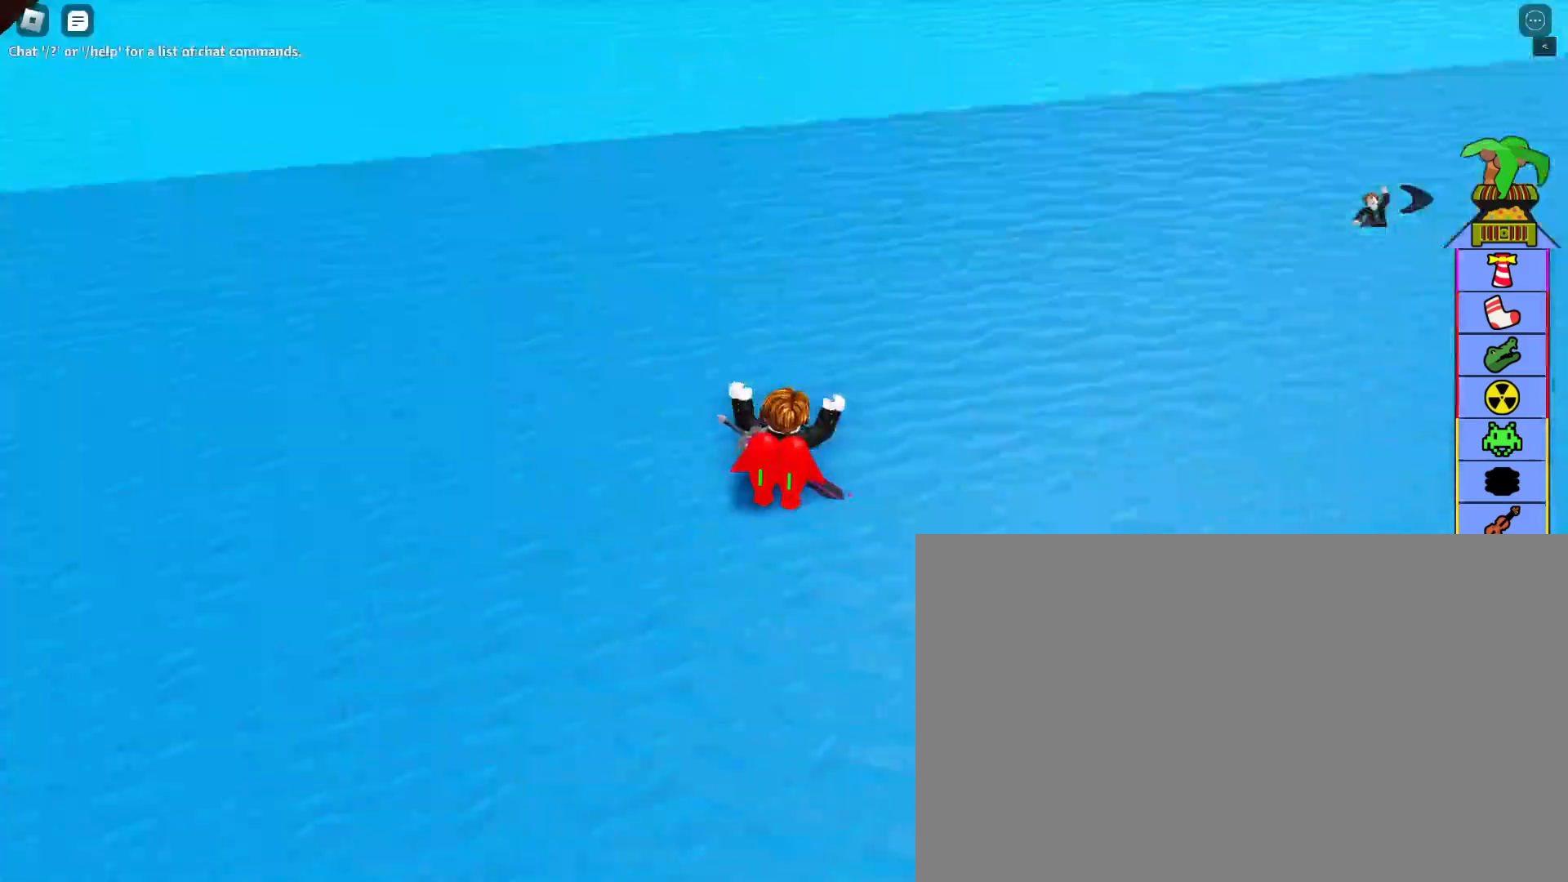
{"keys": ["d", "space", "w"], "mouse": [], "events": [[100, "w", "down"], [367, "d", "down"], [417, "space", "down"]]}
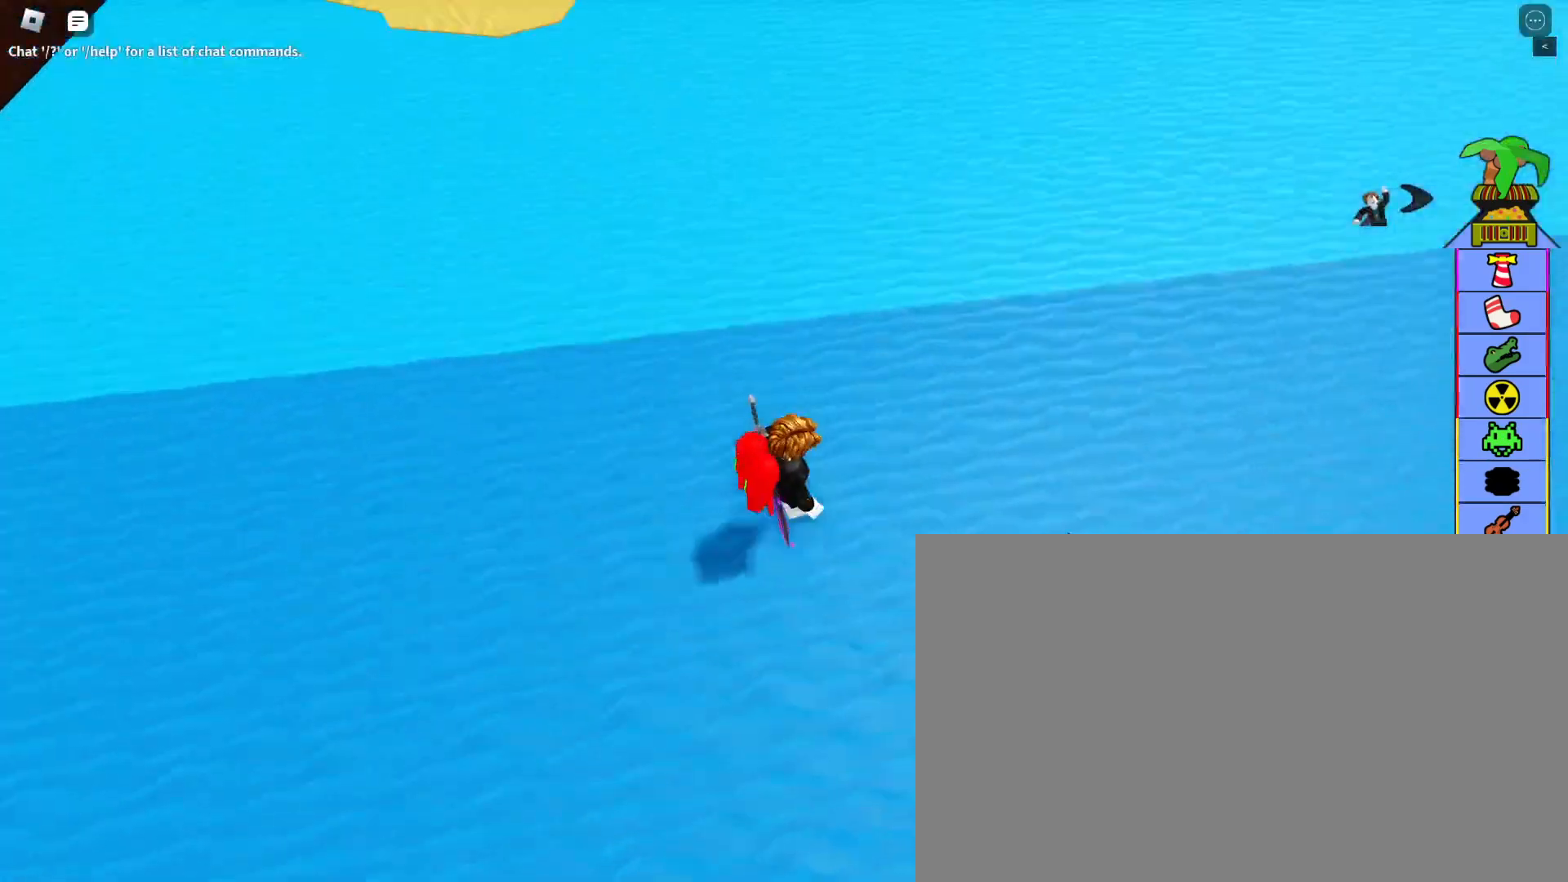
{"keys": ["space", "w"], "mouse": ["right"], "events": [[17, "mouse_right", "down"], [117, "d", "up"], [167, "space", "up"], [250, "space", "down"]]}
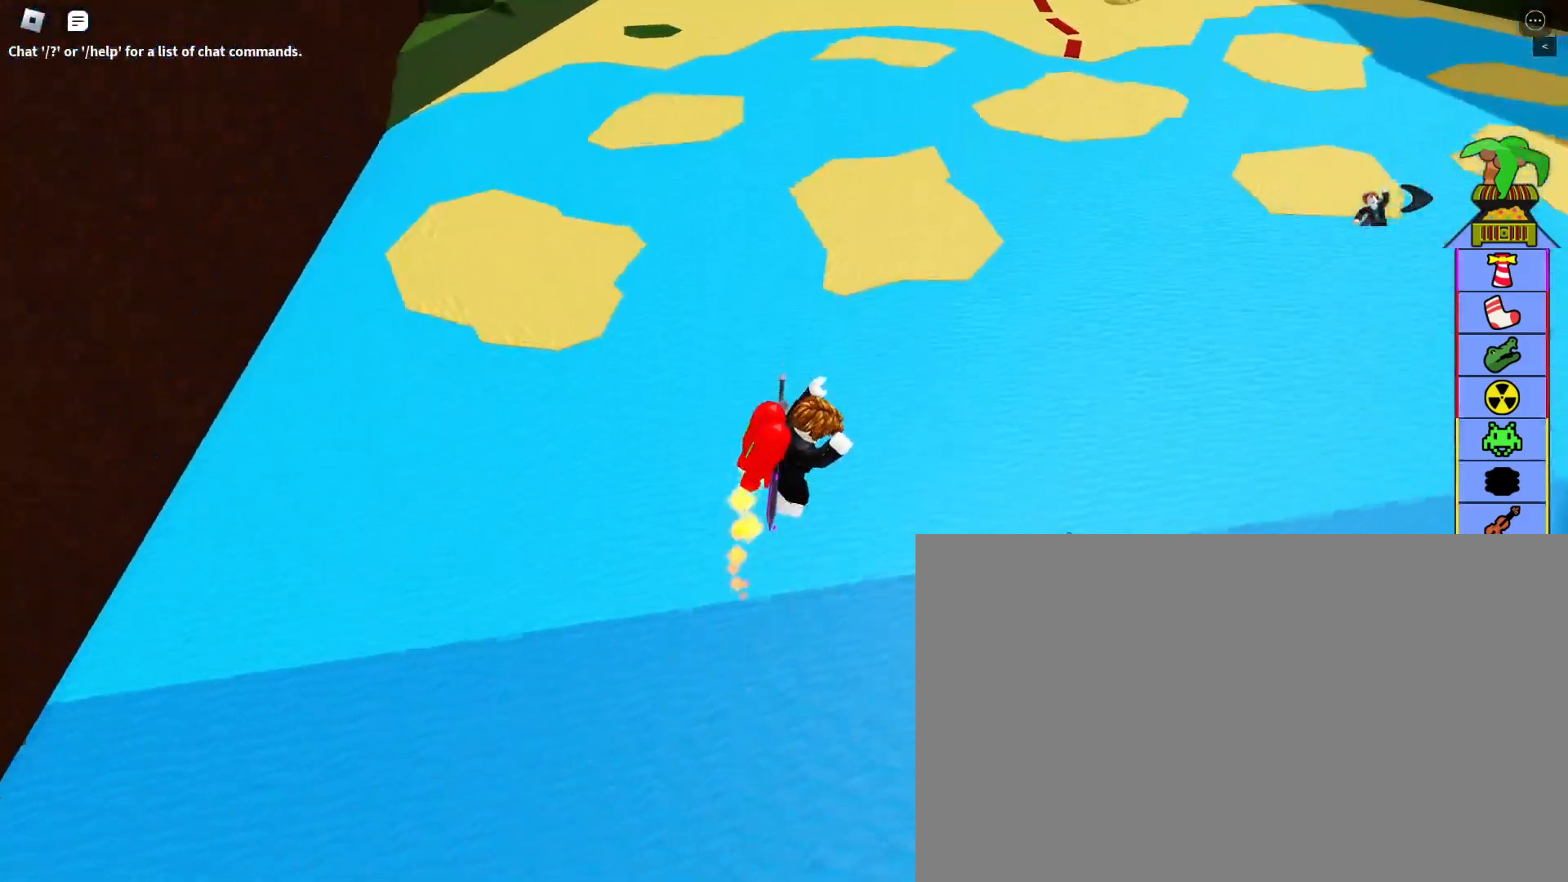
{"keys": ["w"], "mouse": ["right"], "events": [[83, "a", "down"], [217, "a", "up"], [217, "space", "up"], [317, "w", "up"], [400, "w", "down"]]}
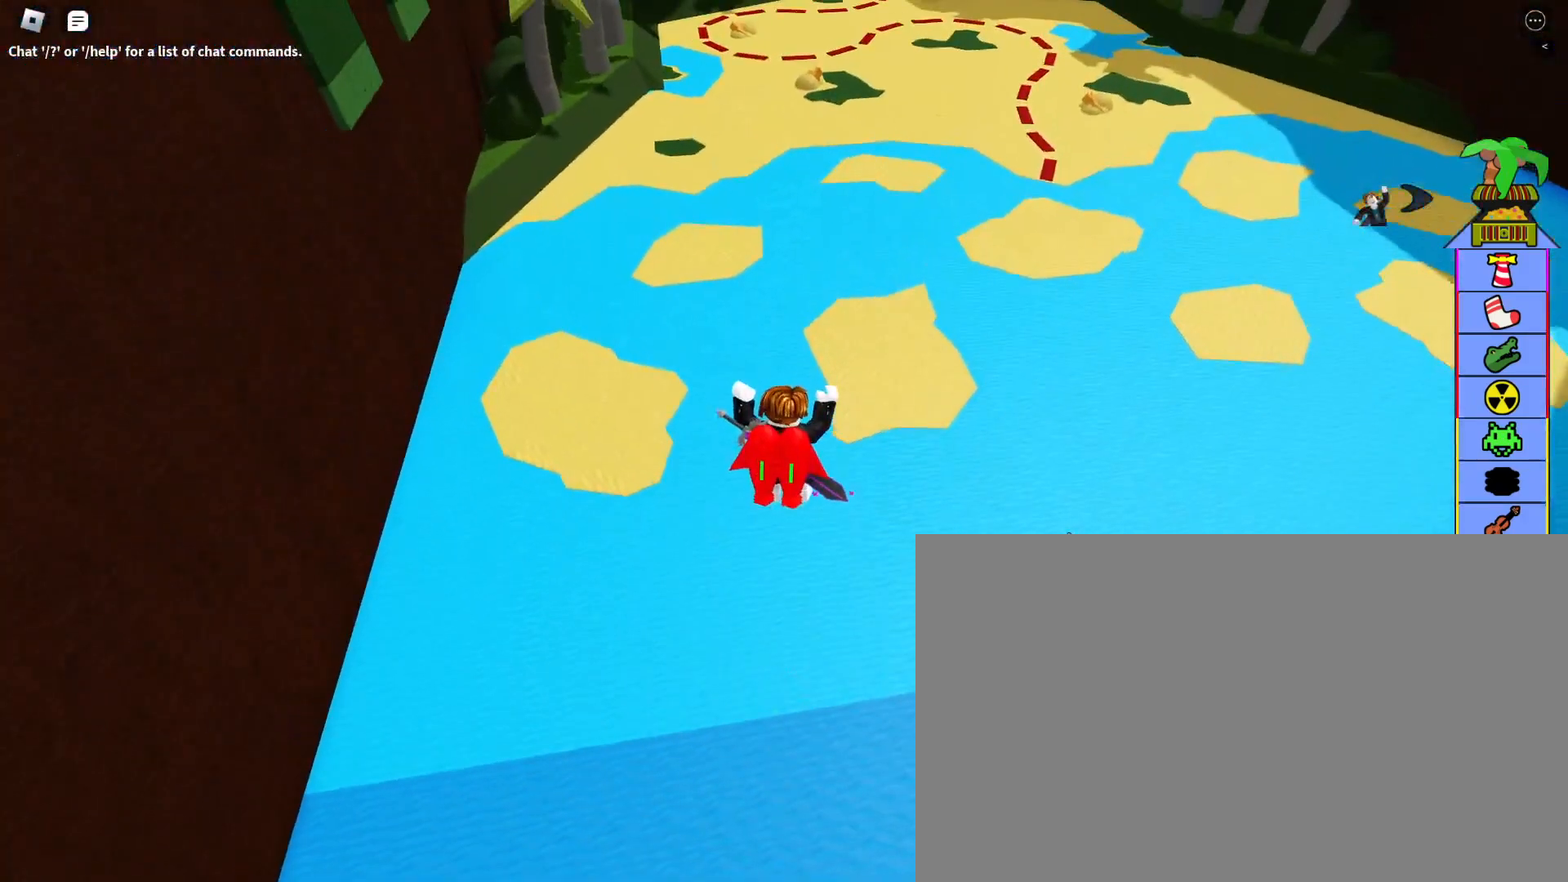
{"keys": ["d", "w"], "mouse": ["right"], "events": [[367, "d", "down"]]}
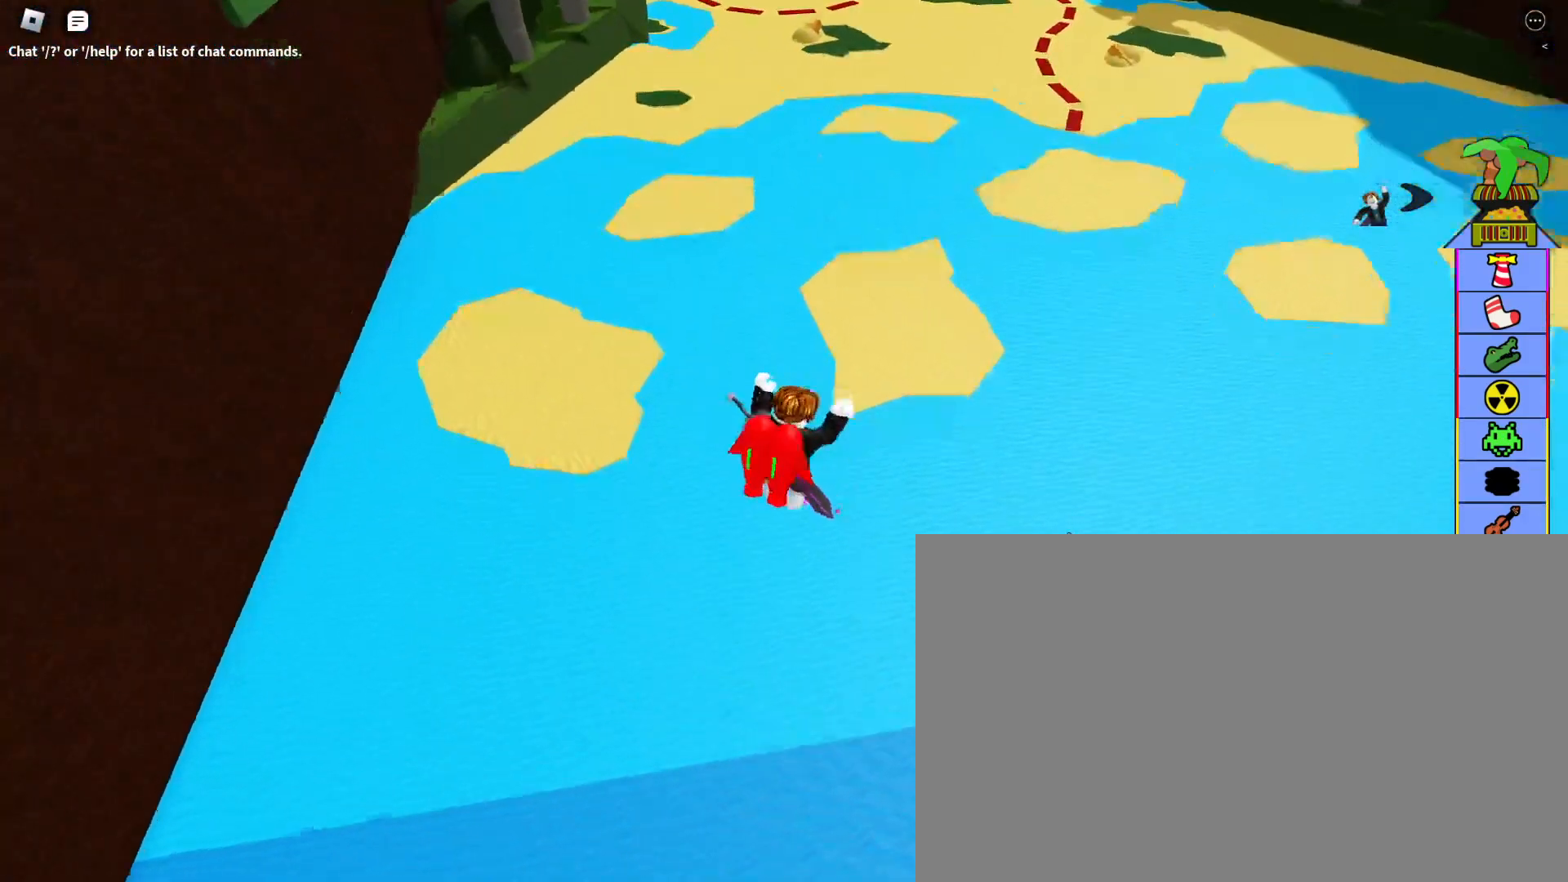
{"keys": ["w"], "mouse": ["right"], "events": [[17, "a", "down"], [17, "d", "up"], [200, "a", "up"], [383, "space", "down"], [483, "space", "up"]]}
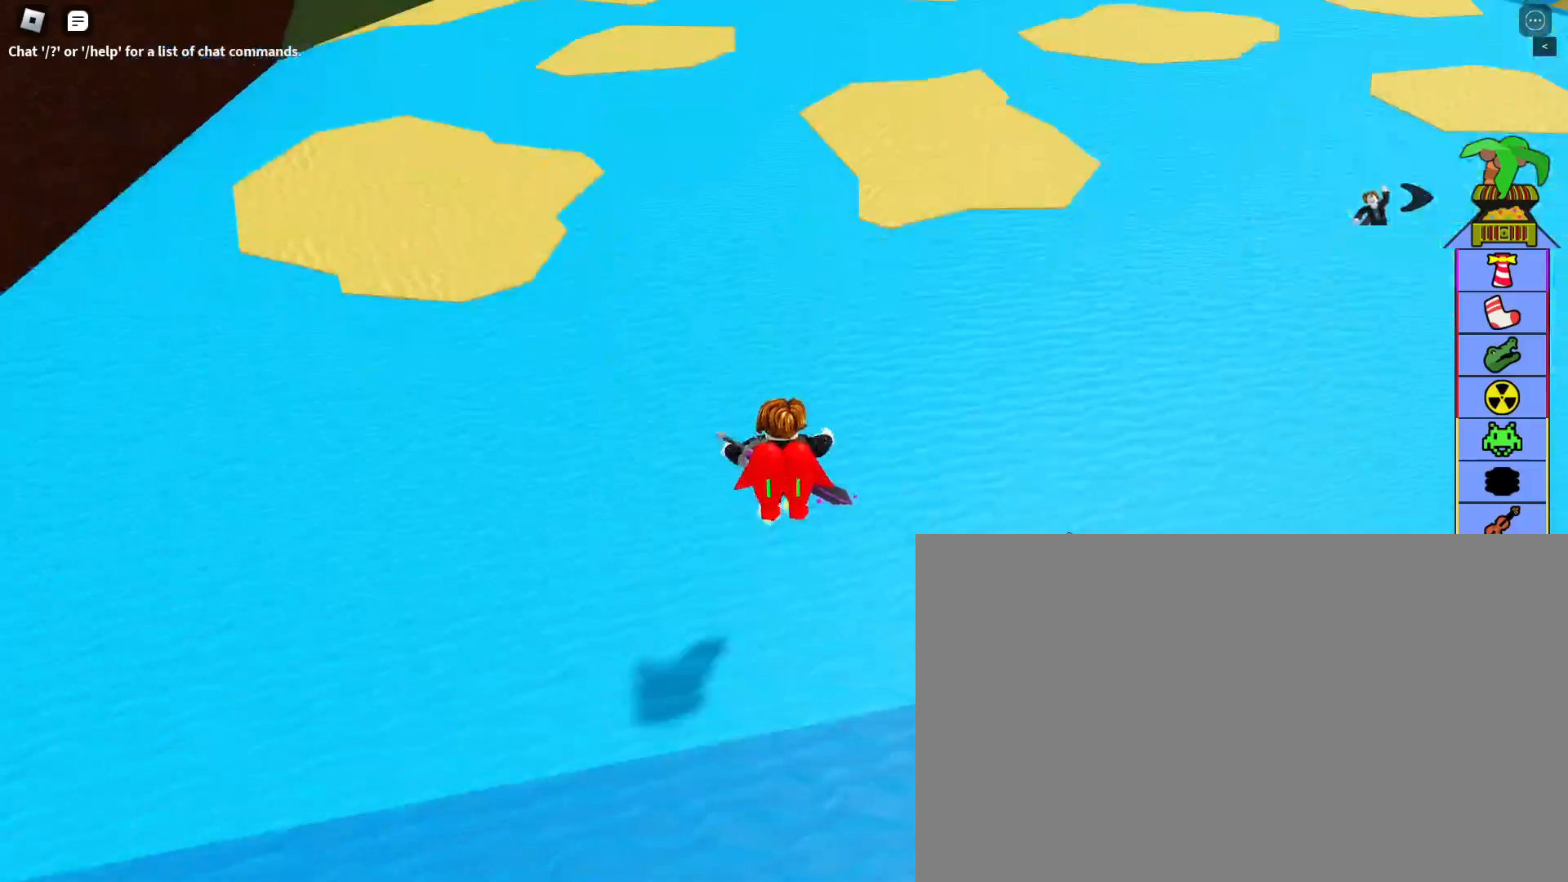
{"keys": ["shift", "w"], "mouse": [], "events": [[133, "shift", "down"], [367, "shift", "up"], [400, "mouse_right", "up"], [450, "shift", "down"]]}
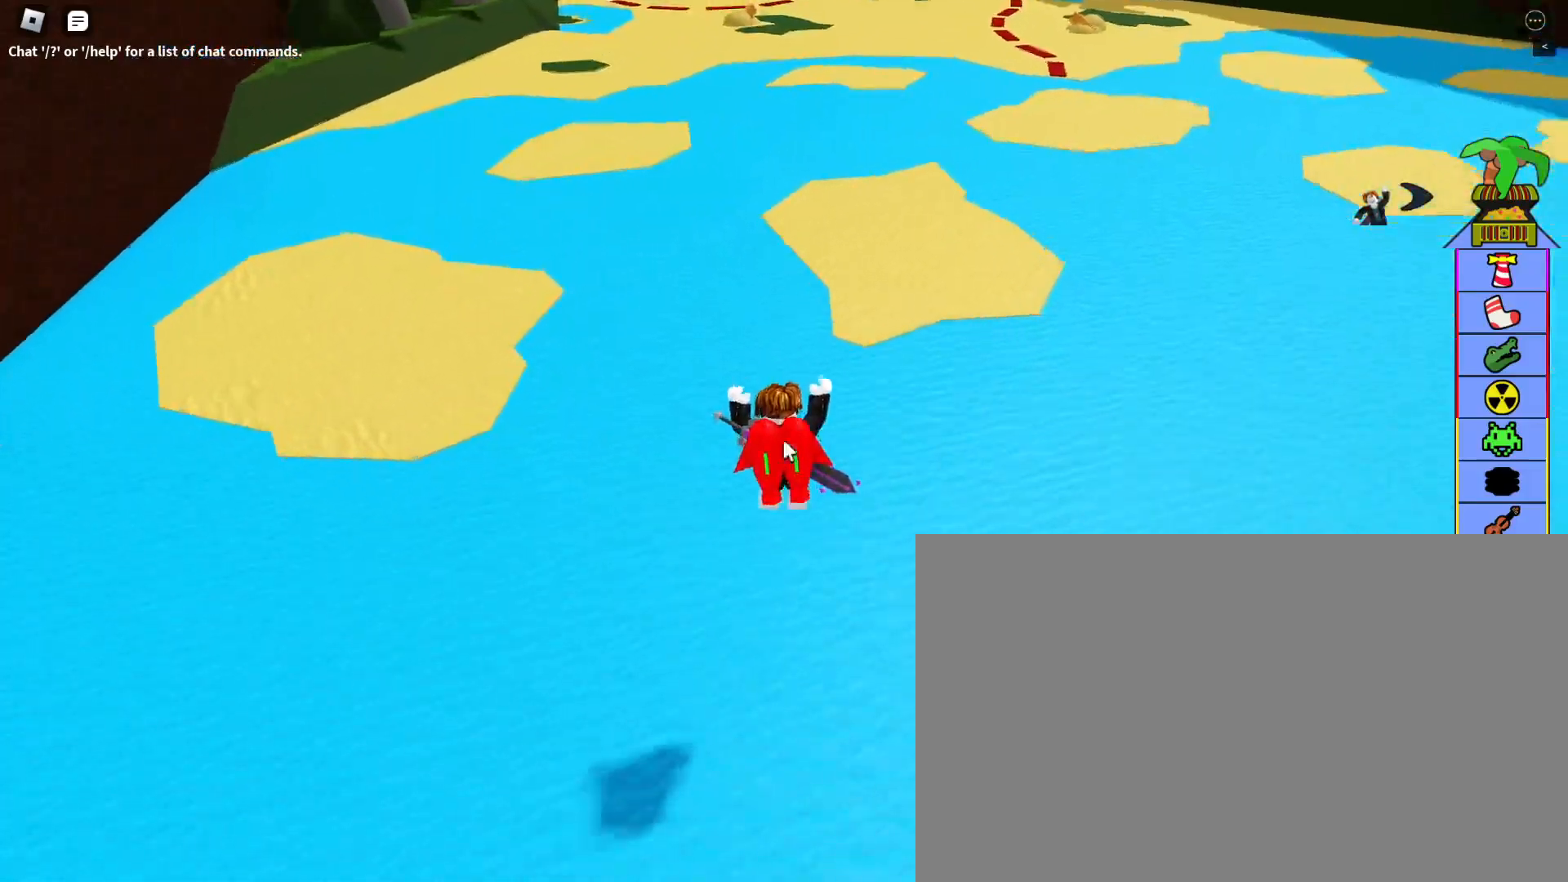
{"keys": ["s"], "mouse": ["right"], "events": [[50, "d", "down"], [83, "mouse_right", "down"], [133, "shift", "up"], [183, "w", "up"], [283, "s", "down"], [417, "d", "up"]]}
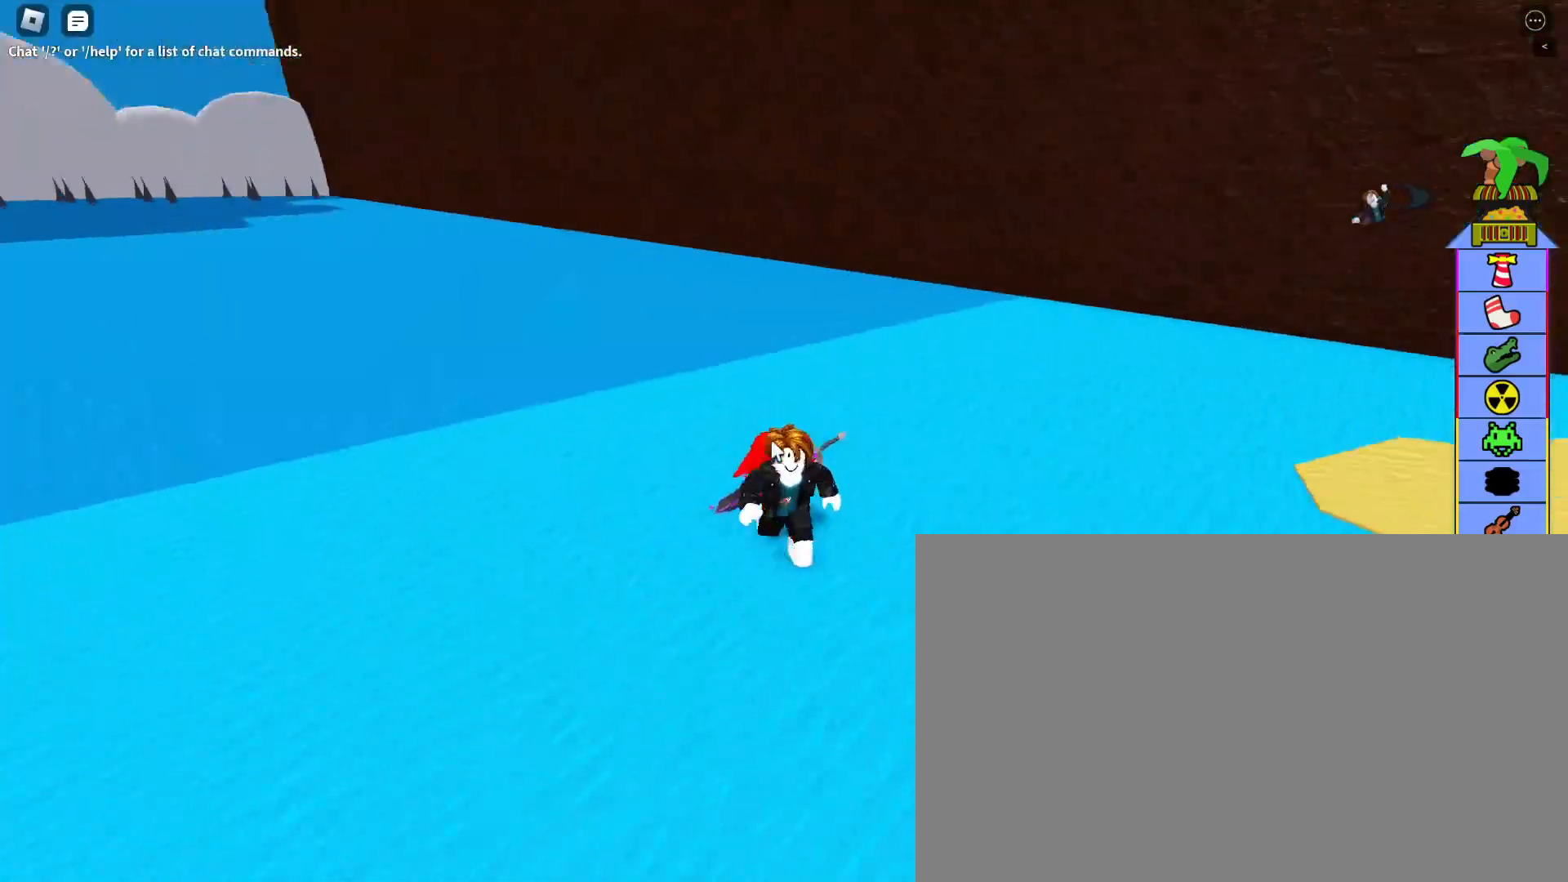
{"keys": ["a", "s", "shift"], "mouse": ["right"], "events": [[17, "a", "down"], [350, "shift", "down"]]}